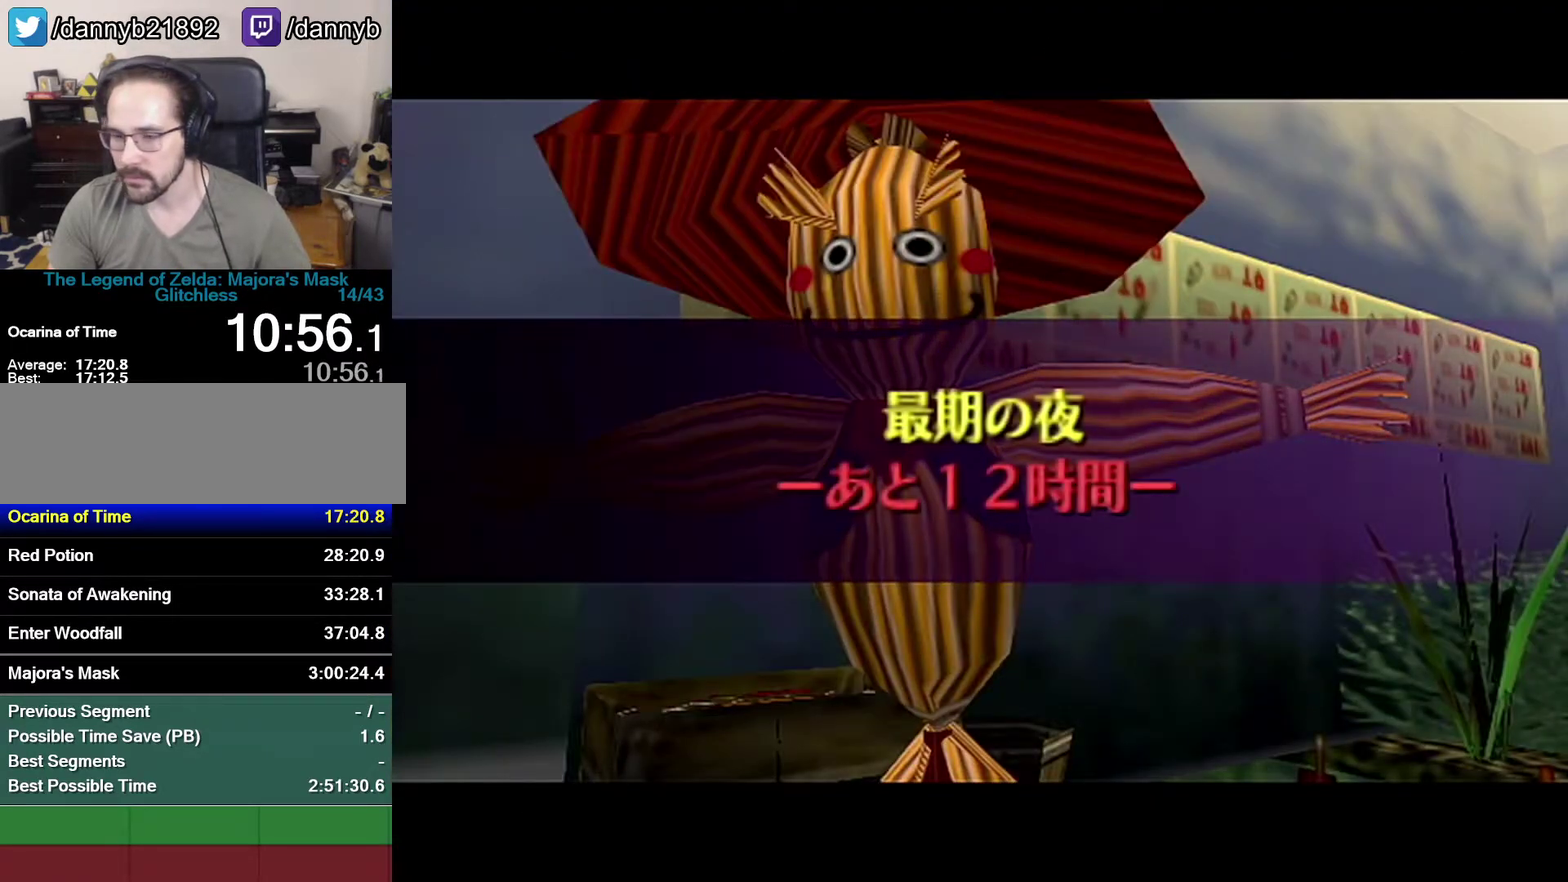
Gameplay with a controller (Nintendo layout); each line is a JSON object with the inputs held at the frame after it. "events" lists button and stick changes between this image and that frame as [ms after this image, input, new state], when the widget could be followed in between. Not read: L3 R3.
{"buttons": ["A"], "left_stick": "center", "events": [[83, "A", "down"], [83, "B", "up"], [150, "A", "up"], [150, "B", "down"], [233, "A", "down"], [233, "B", "up"], [267, "A", "up"], [267, "B", "down"], [333, "A", "down"], [333, "B", "up"], [400, "A", "up"], [400, "B", "down"], [483, "A", "down"], [483, "B", "up"]]}
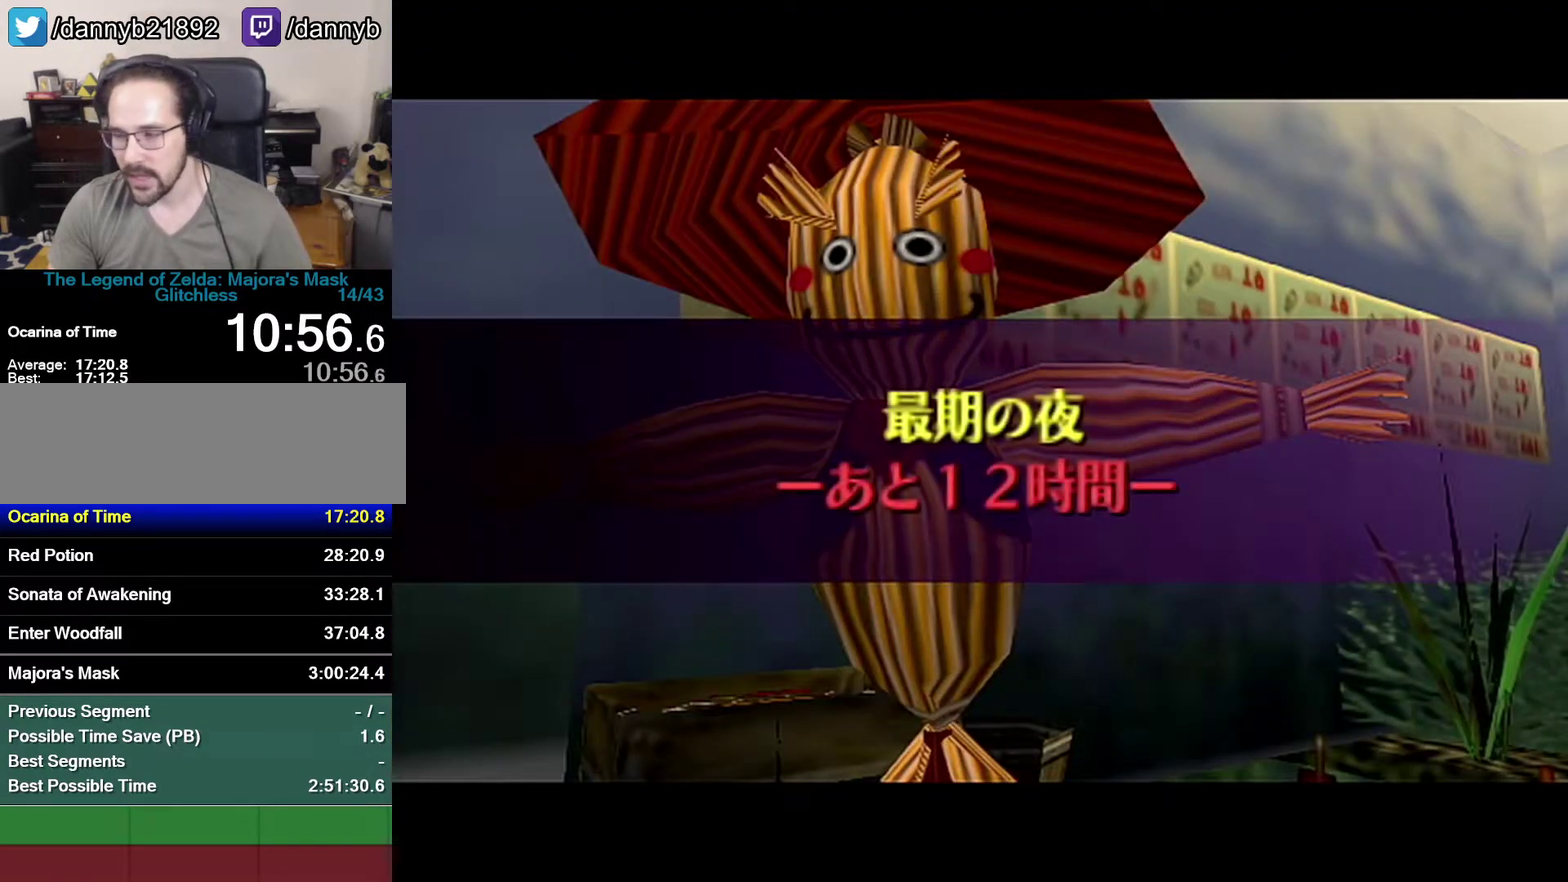
{"buttons": ["A"], "left_stick": "center", "events": [[17, "A", "up"], [17, "B", "down"], [83, "A", "down"], [83, "B", "up"], [300, "A", "up"], [300, "B", "down"], [367, "A", "down"], [367, "B", "up"]]}
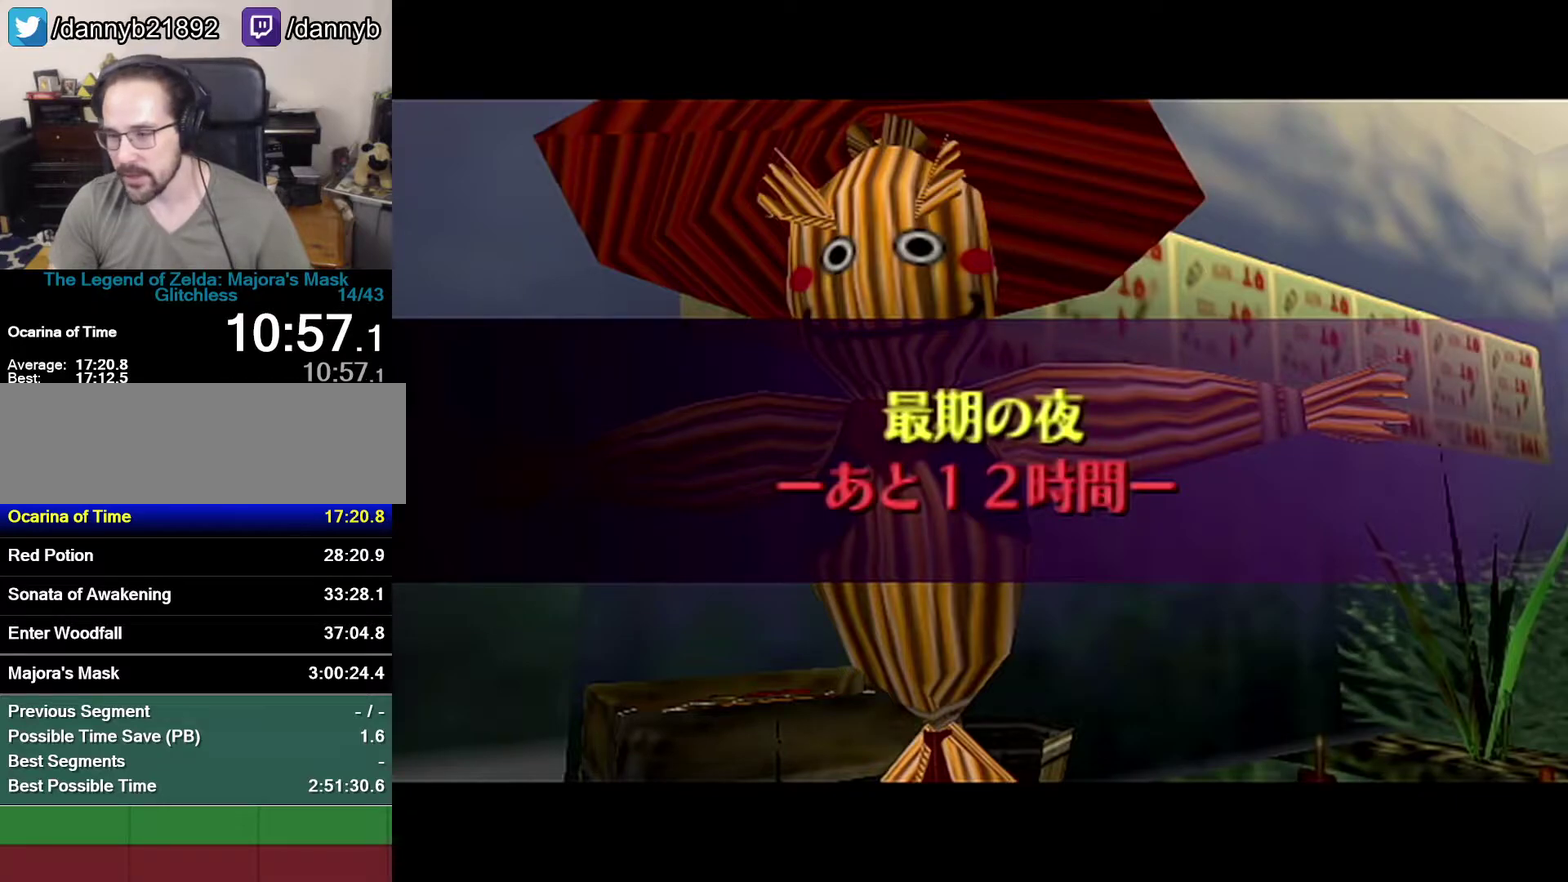
{"buttons": ["B"], "left_stick": "center", "events": [[50, "A", "up"], [50, "B", "down"], [117, "A", "down"], [117, "B", "up"], [217, "A", "up"], [300, "B", "down"], [367, "A", "down"], [367, "B", "up"], [467, "A", "up"], [467, "B", "down"]]}
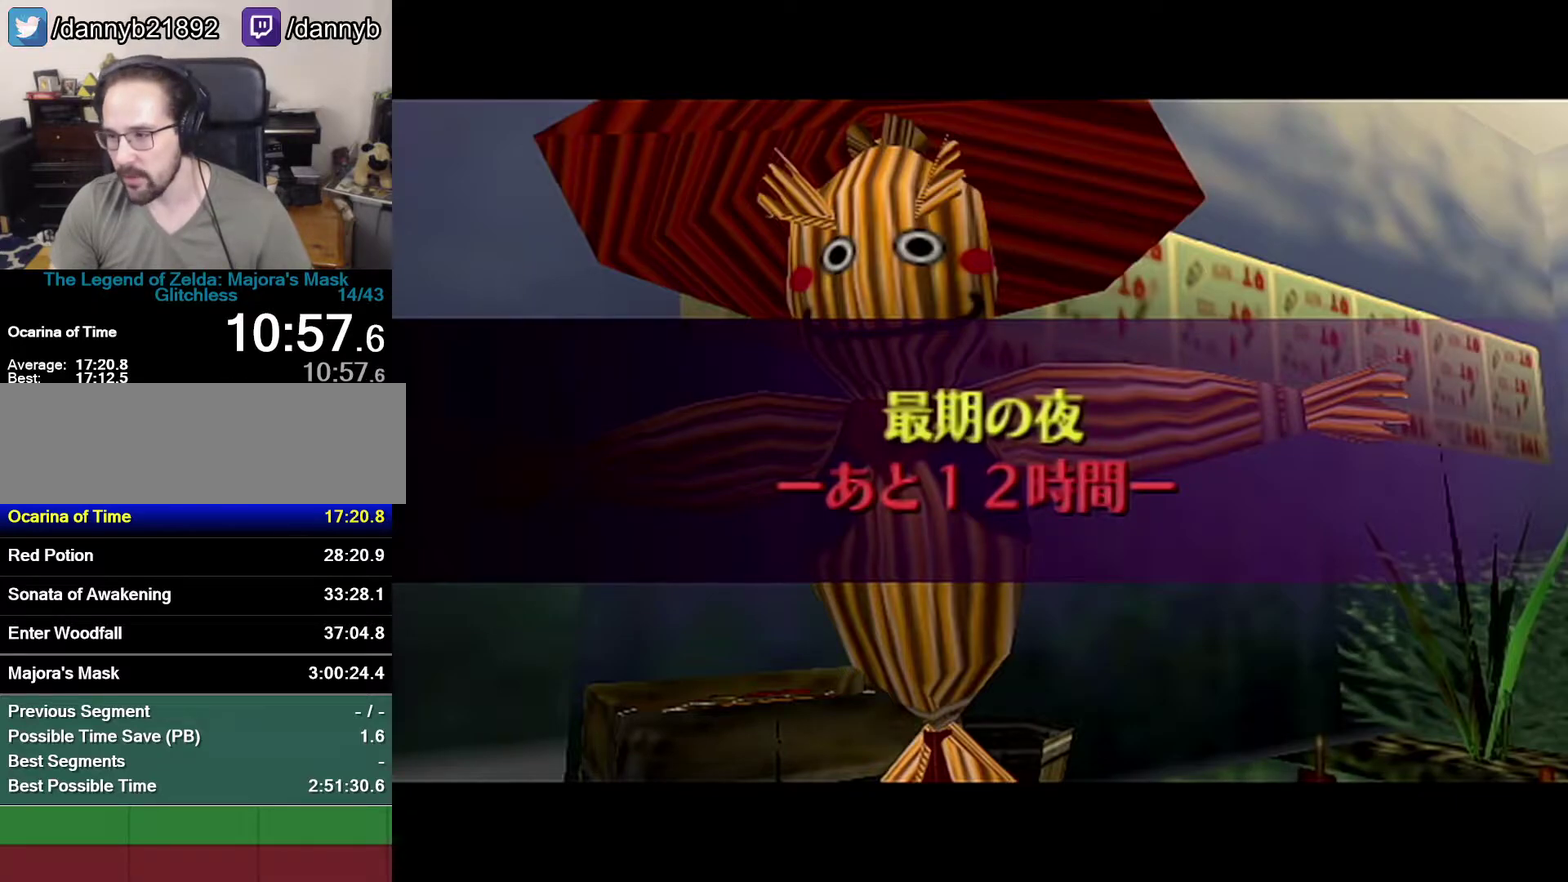
{"buttons": ["B"], "left_stick": "center", "events": [[17, "A", "down"], [17, "B", "up"], [83, "A", "up"], [83, "B", "down"], [267, "A", "down"], [267, "B", "up"], [333, "A", "up"], [333, "B", "down"], [433, "A", "down"], [433, "B", "up"], [483, "A", "up"], [483, "B", "down"]]}
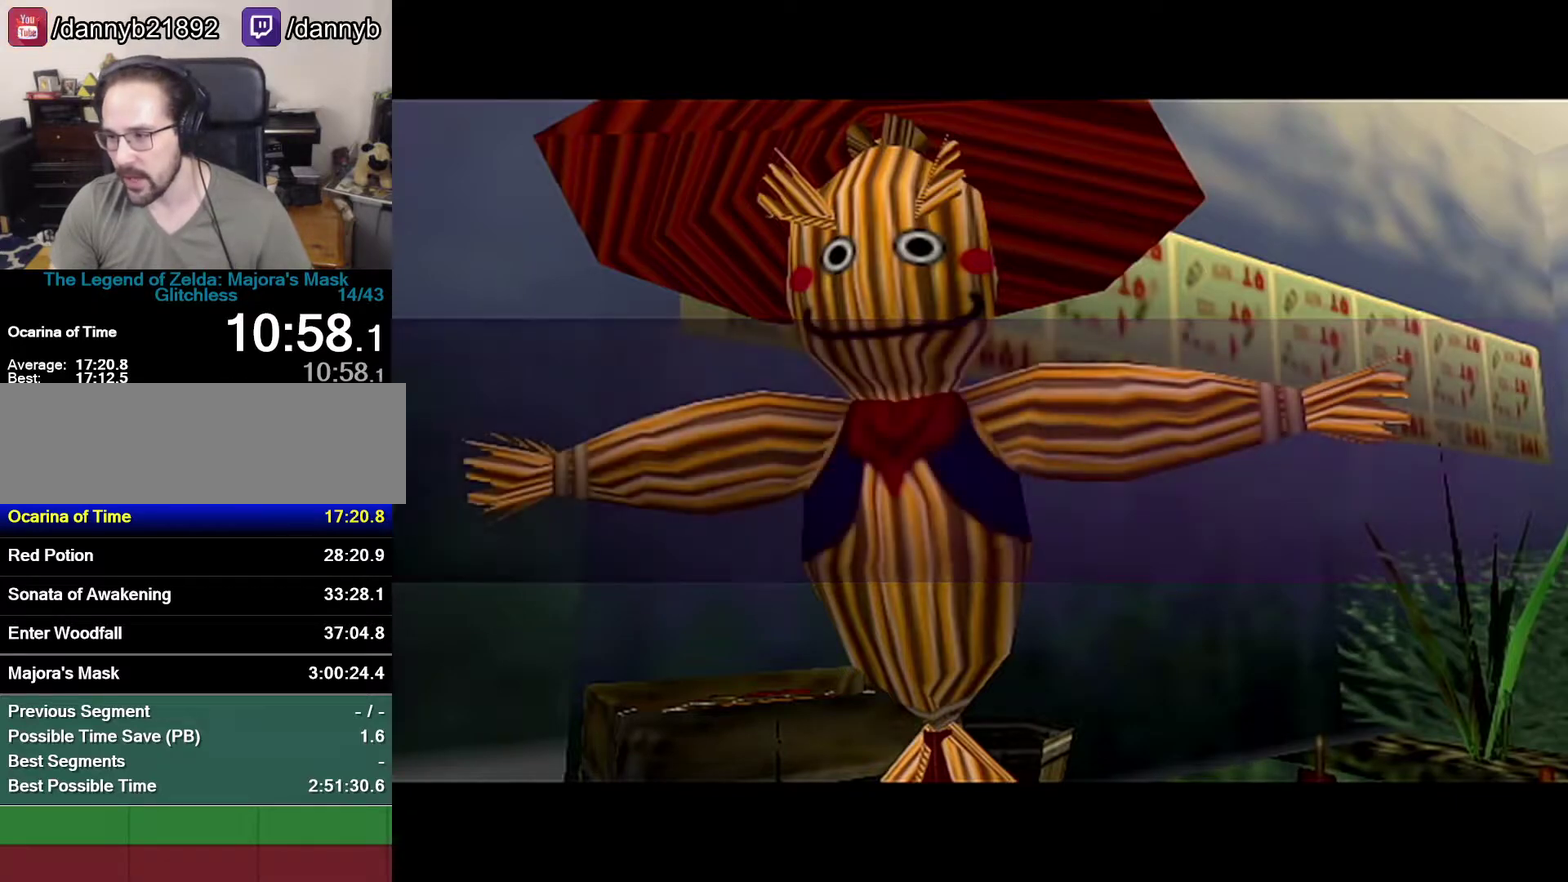
{"buttons": [], "left_stick": "center", "events": [[17, "A", "down"], [17, "B", "up"], [83, "A", "up"], [83, "B", "down"], [267, "A", "down"], [267, "B", "up"], [333, "A", "up"], [333, "B", "down"], [467, "B", "up"]]}
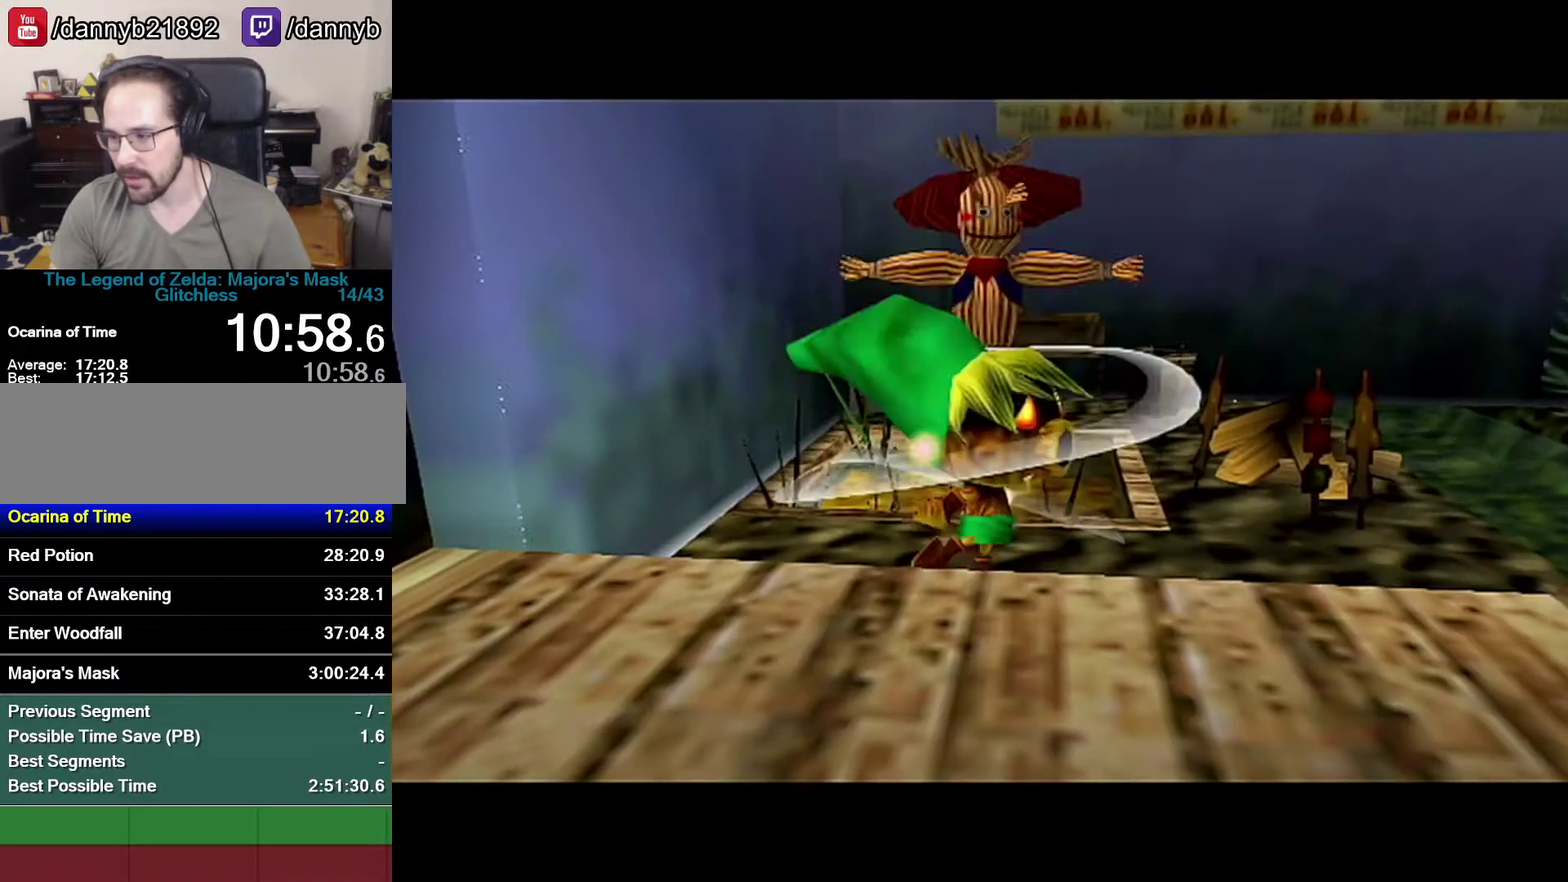
{"buttons": [], "left_stick": "center", "events": []}
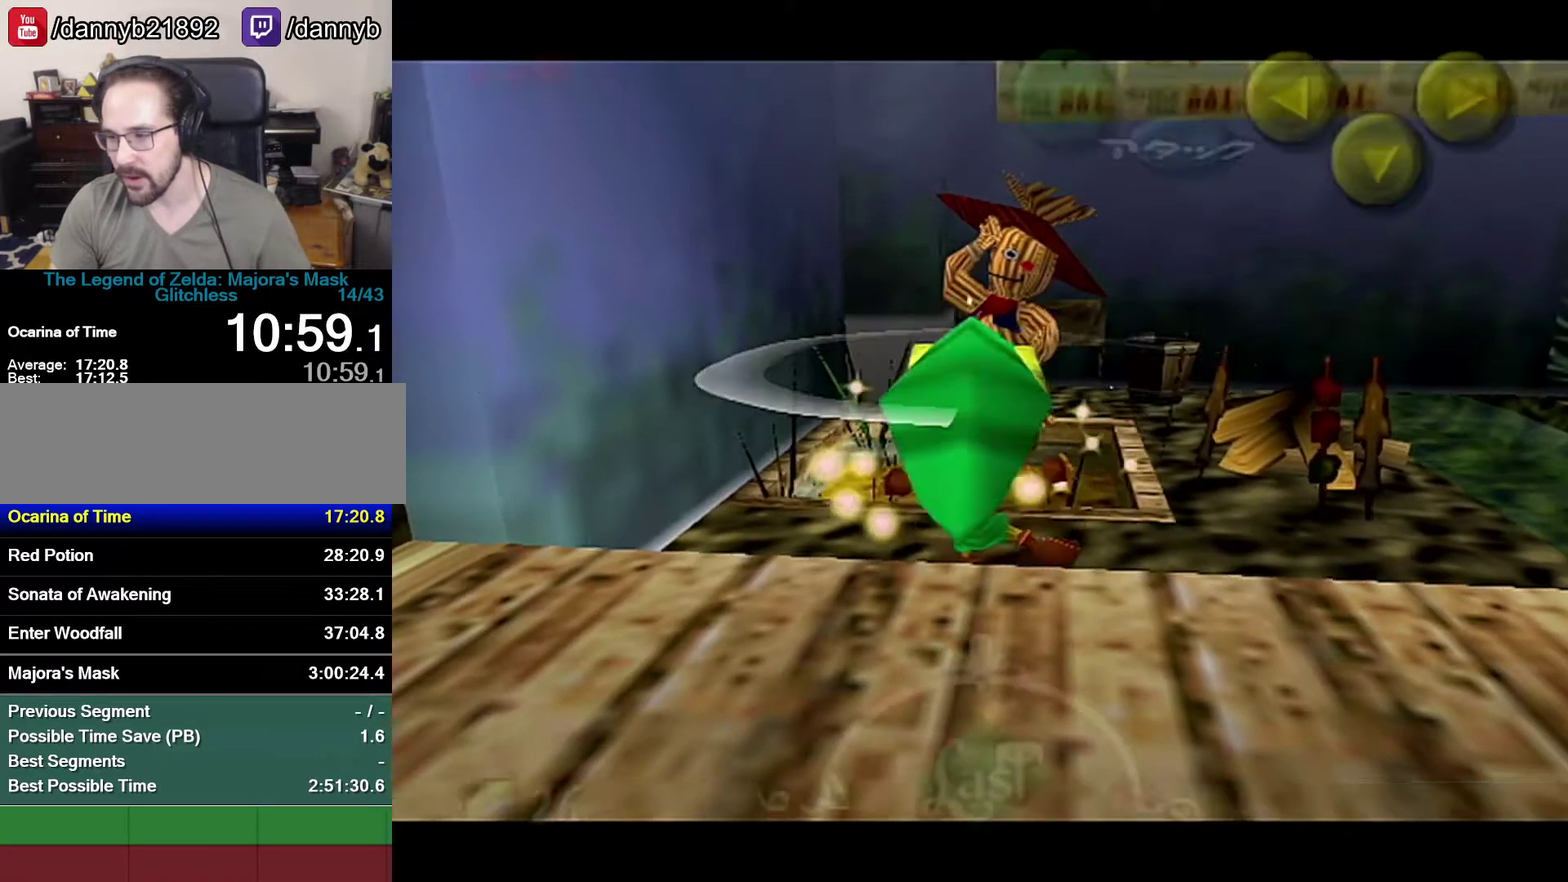
{"buttons": ["A", "B"], "left_stick": "center", "events": [[333, "B", "down"], [333, "Z", "down"], [467, "Z", "up"], [483, "A", "down"]]}
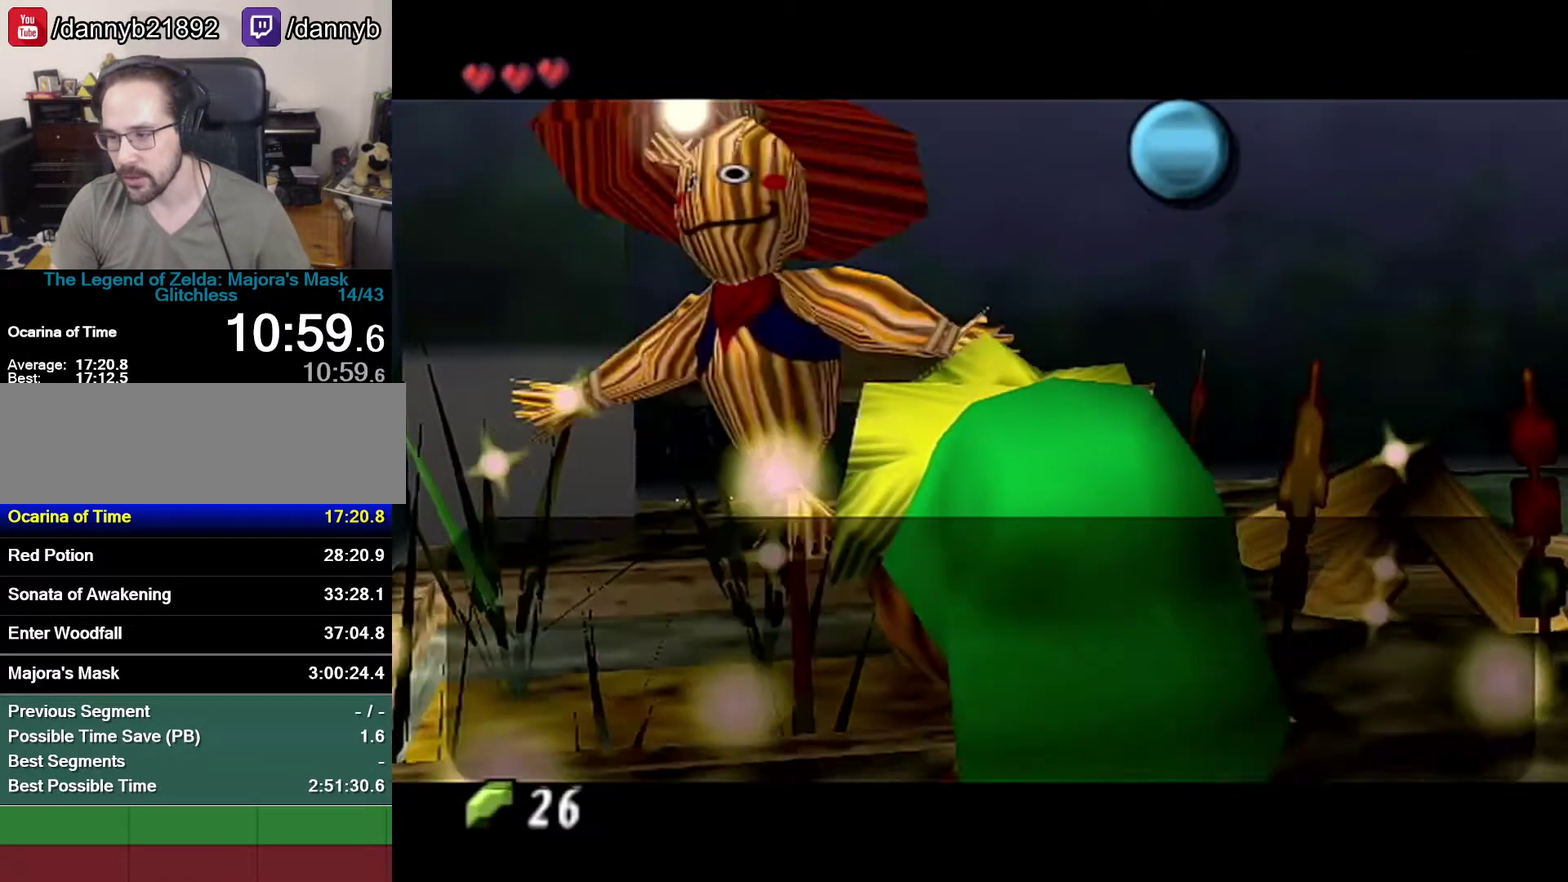
{"buttons": ["A"], "left_stick": "center", "events": [[50, "A", "up"], [250, "B", "up"], [300, "B", "down"], [500, "A", "down"], [500, "B", "up"]]}
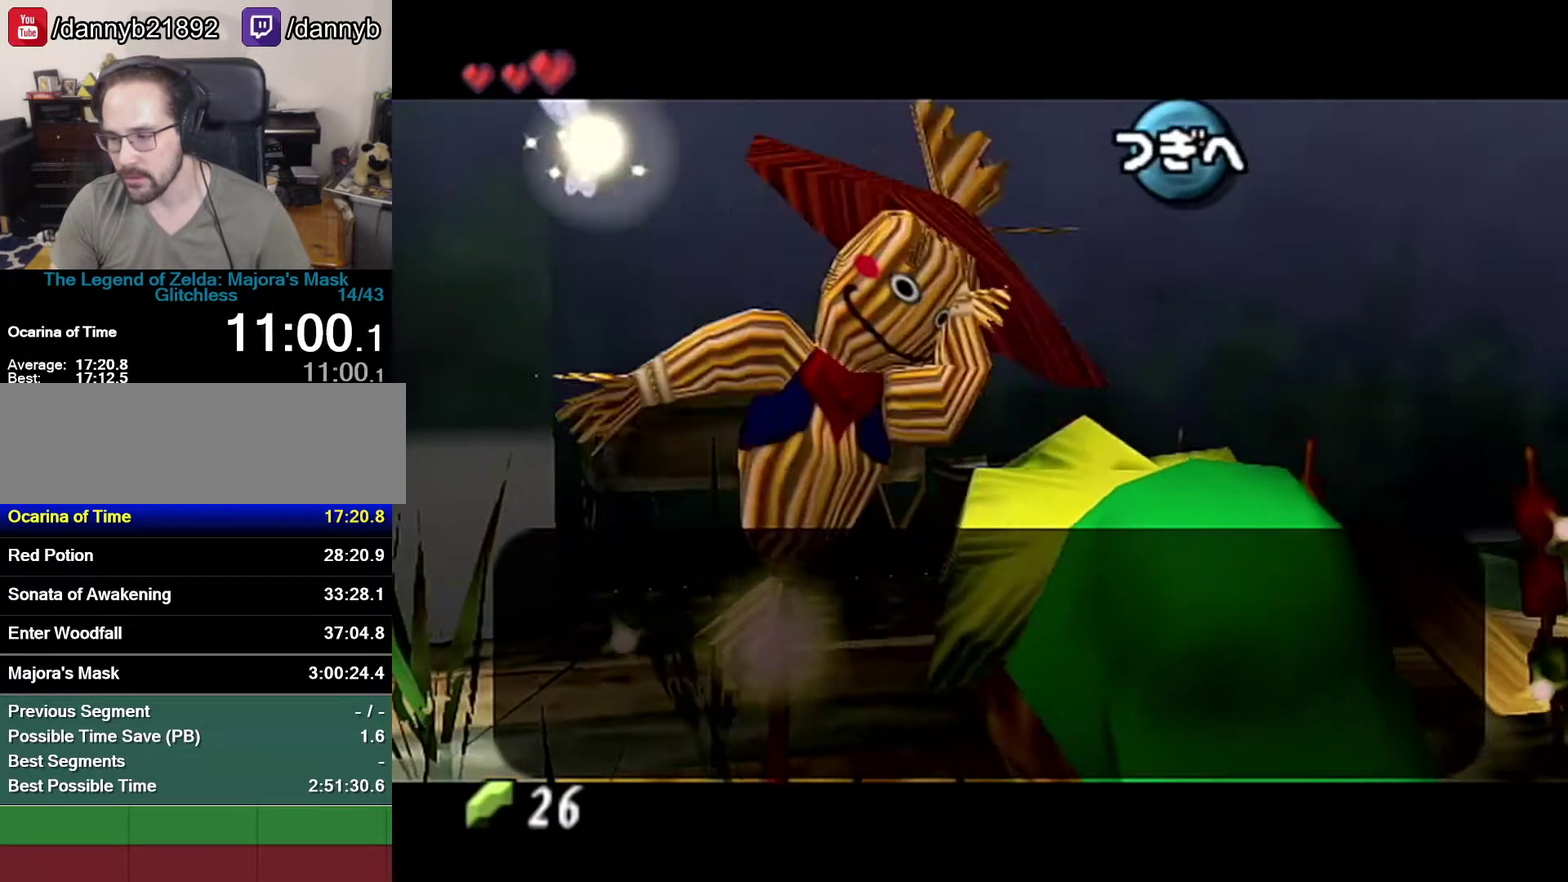
{"buttons": ["A"], "left_stick": "center", "events": [[50, "A", "up"], [50, "B", "down"], [233, "A", "down"], [233, "B", "up"], [300, "A", "up"], [300, "B", "down"], [333, "A", "down"], [333, "B", "up"], [433, "A", "up"], [433, "B", "down"], [467, "B", "up"], [500, "A", "down"]]}
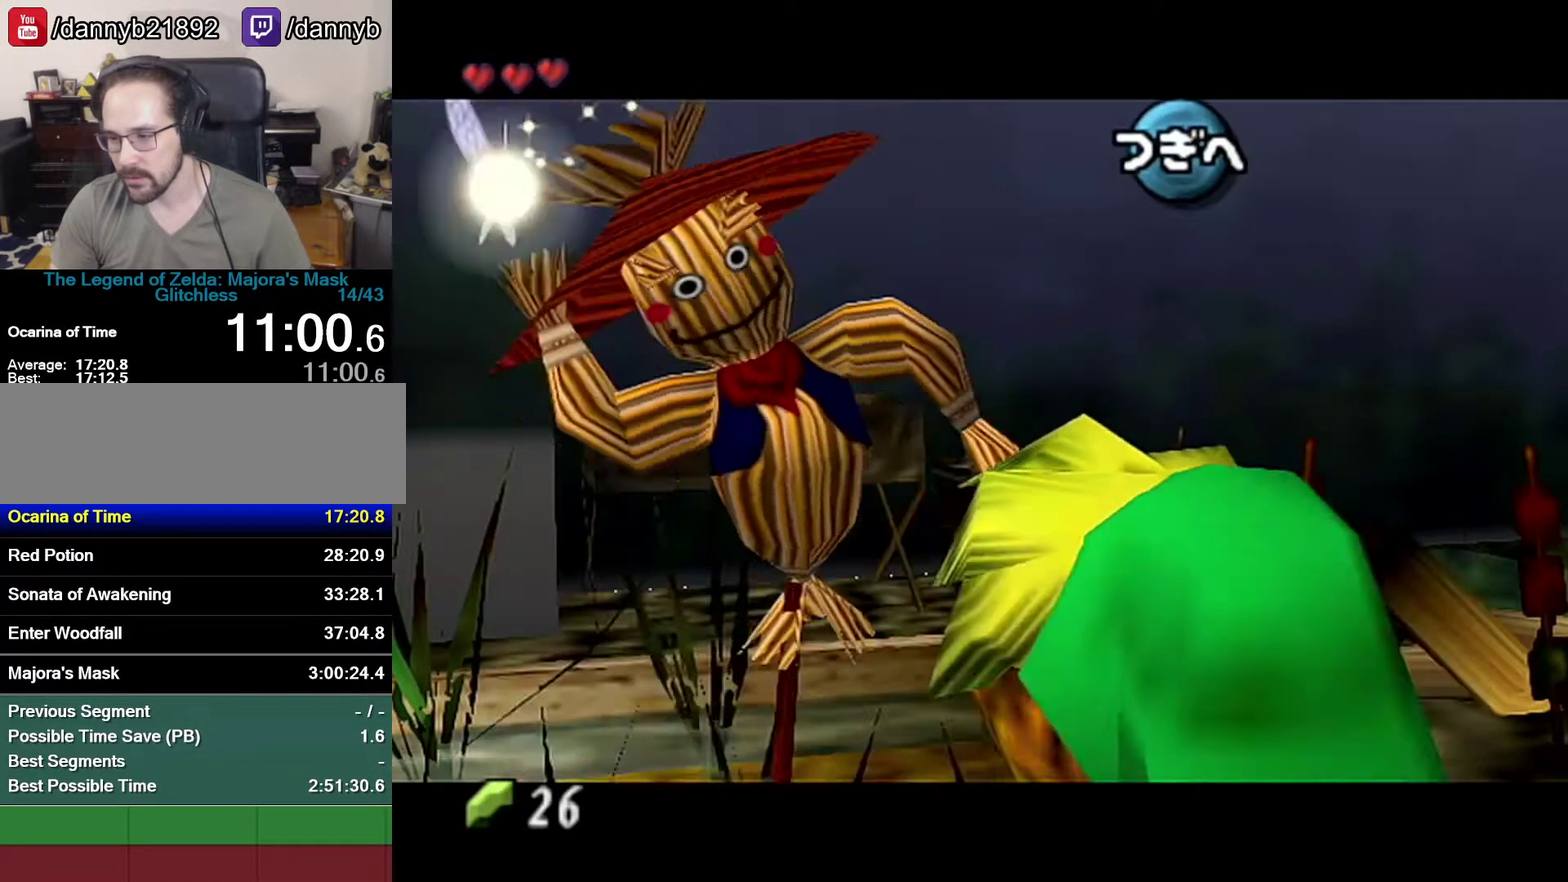
{"buttons": [], "left_stick": "center", "events": [[17, "A", "up"], [17, "B", "down"], [83, "A", "down"], [83, "B", "up"], [183, "A", "up"], [183, "B", "down"], [233, "B", "up"]]}
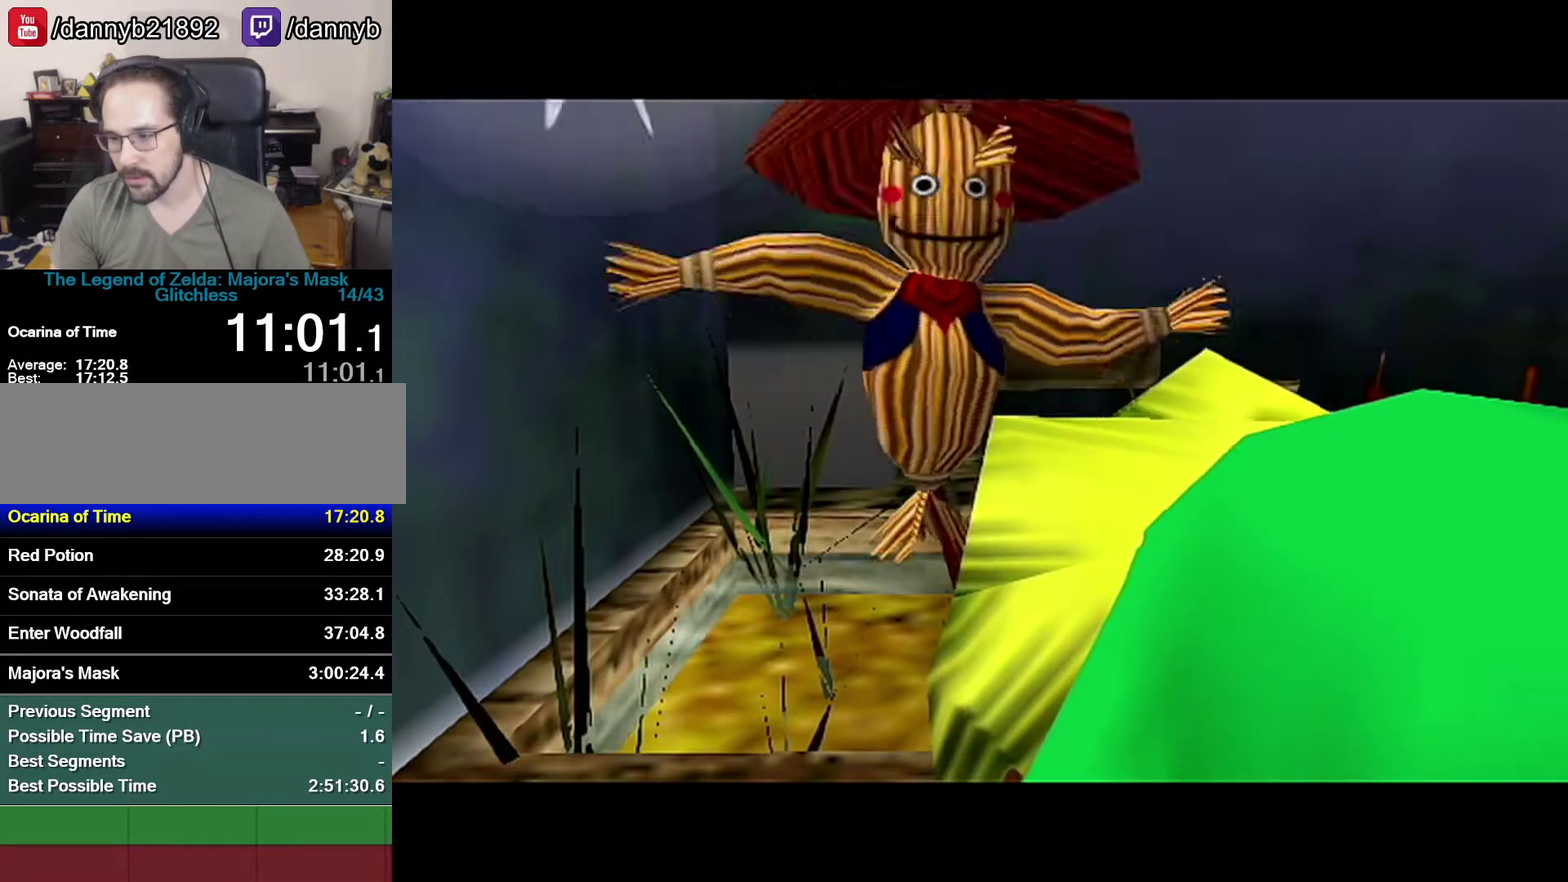
{"buttons": [], "left_stick": "center", "events": []}
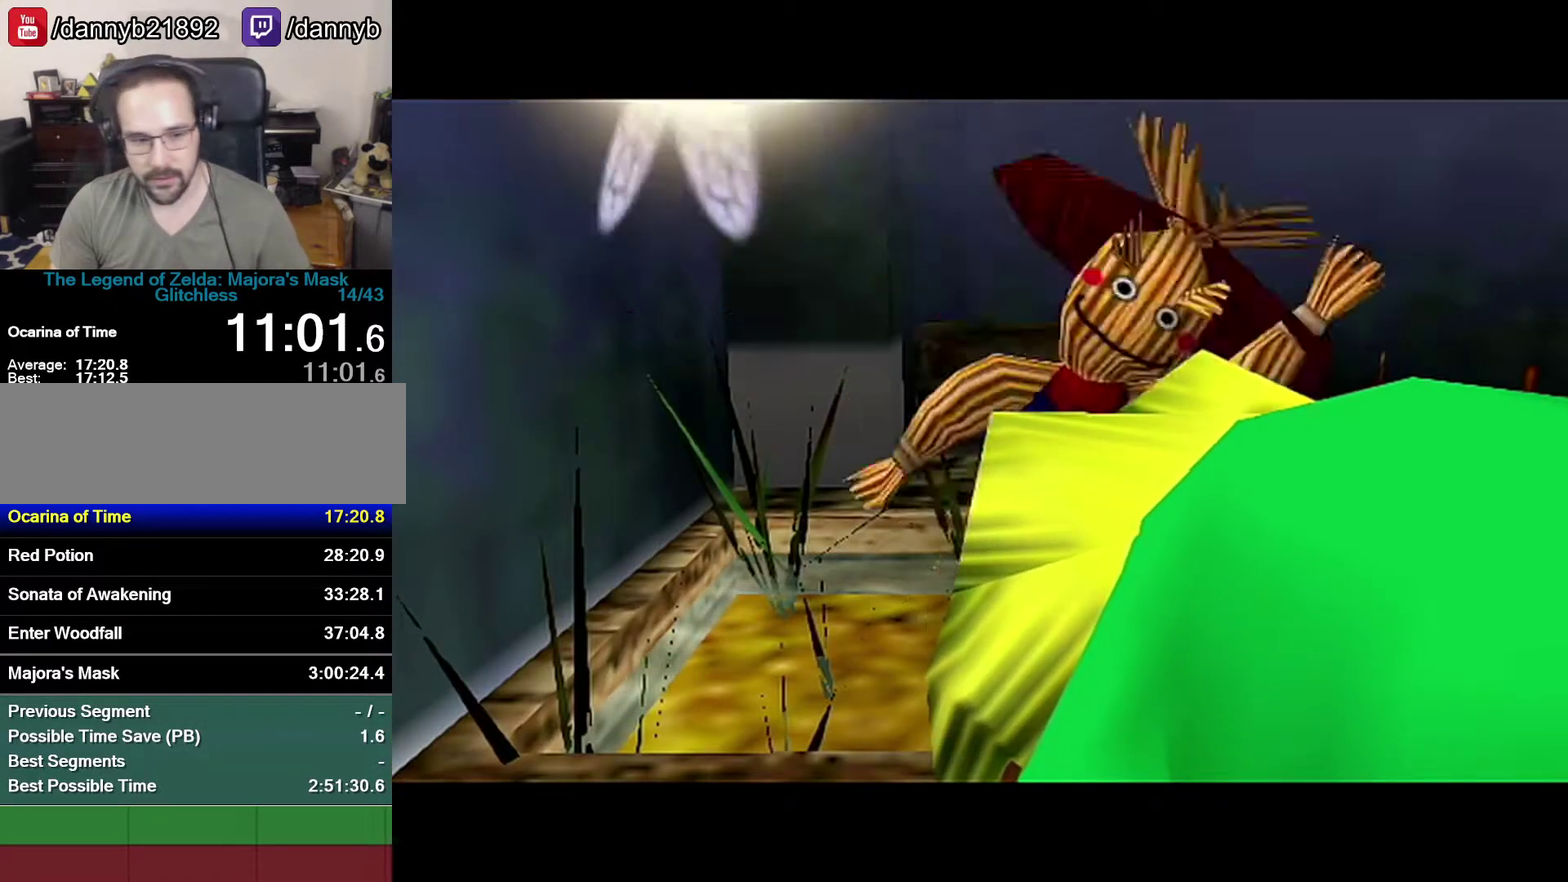
{"buttons": [], "left_stick": "center", "events": []}
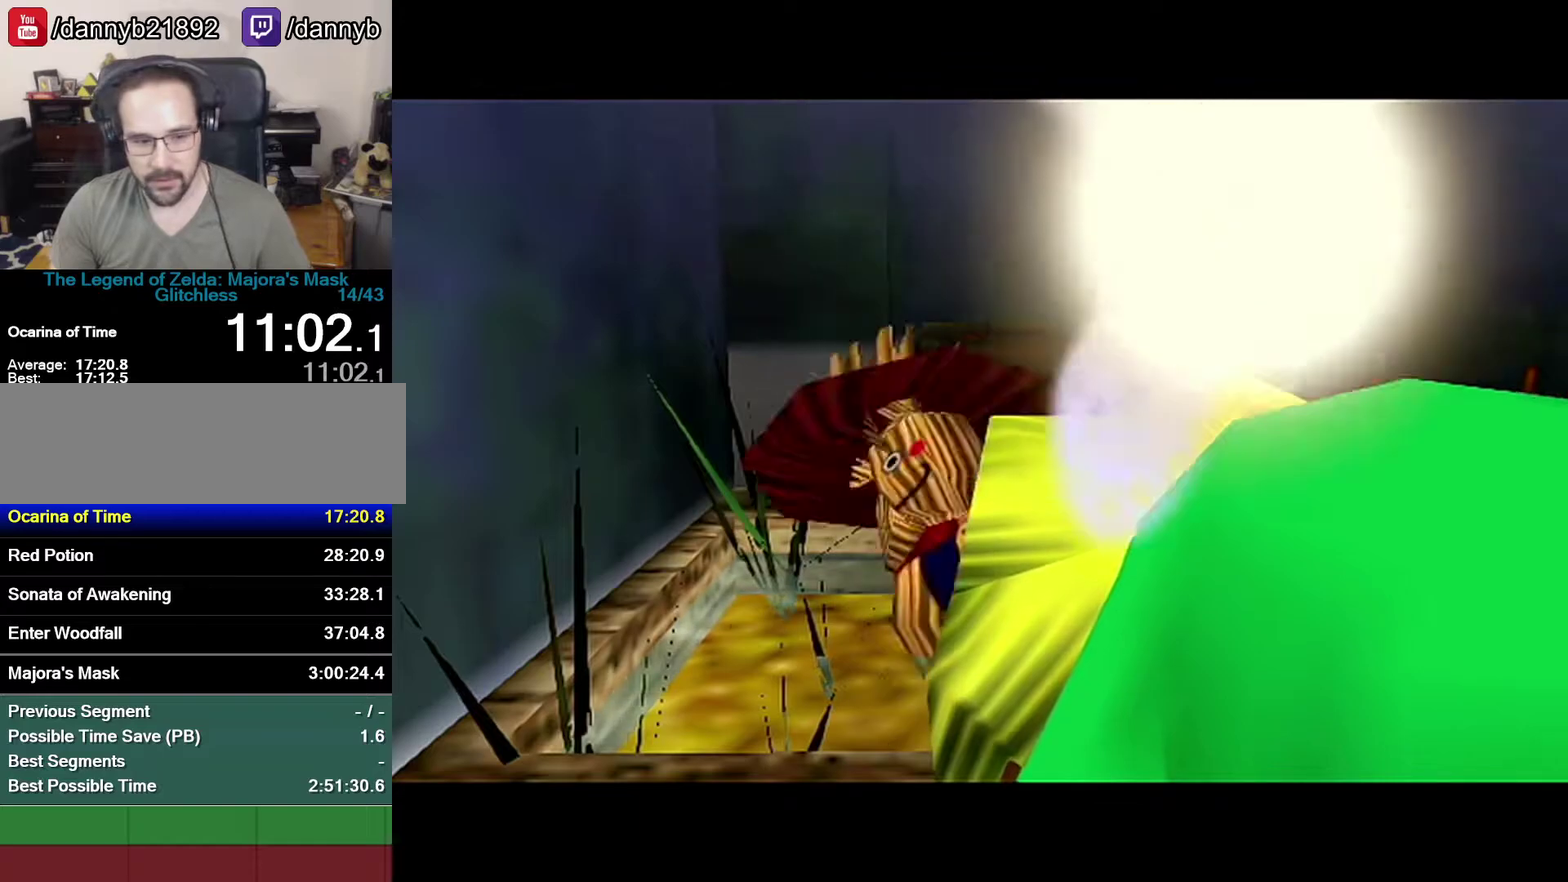
{"buttons": [], "left_stick": "center", "events": []}
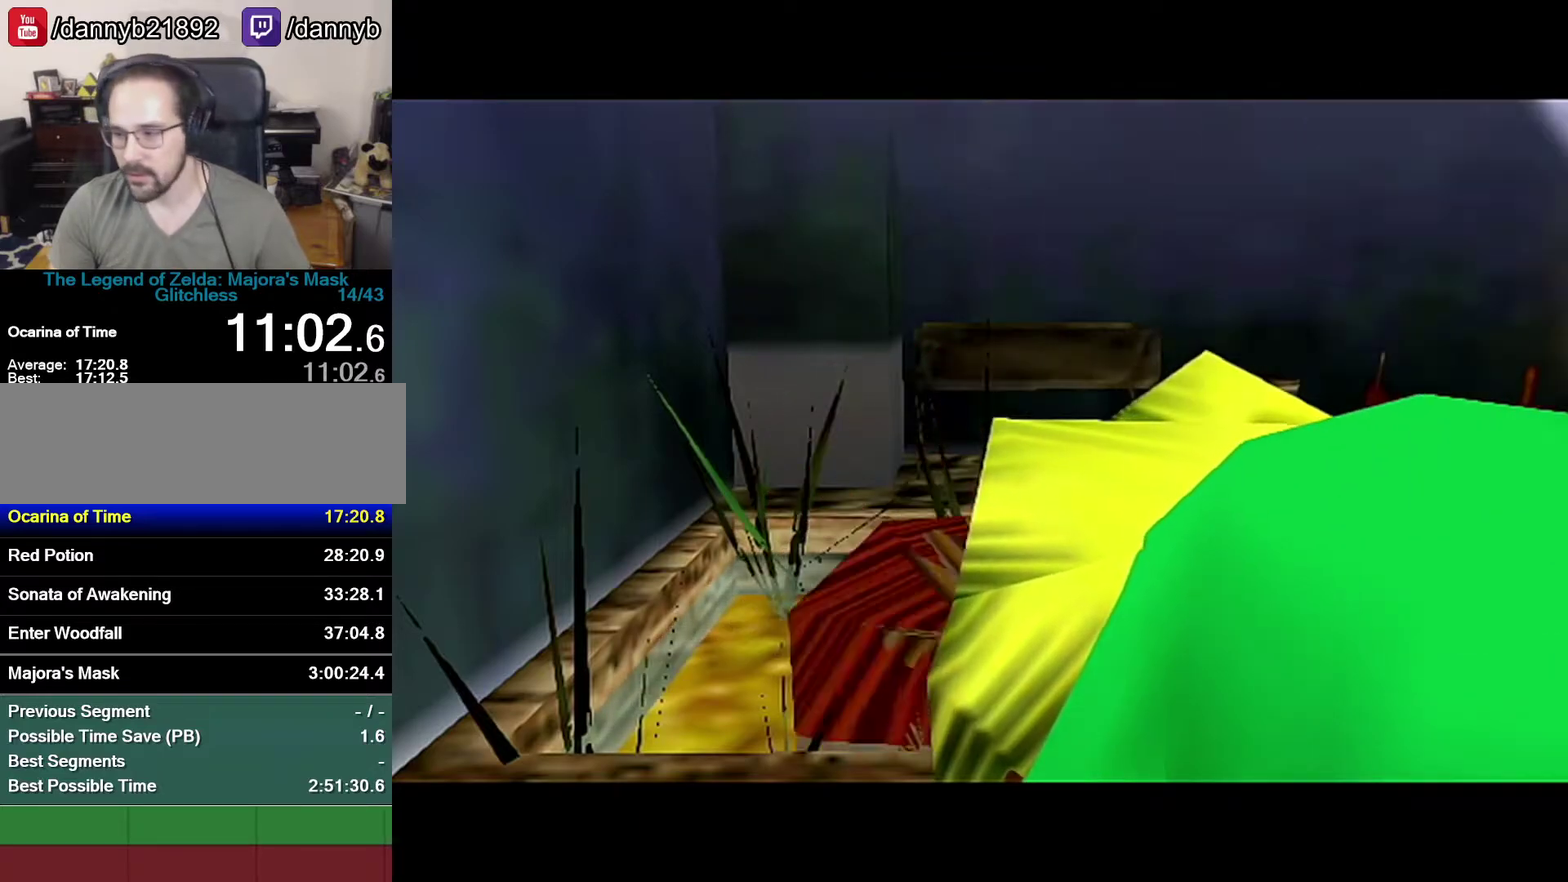
{"buttons": [], "left_stick": "center", "events": []}
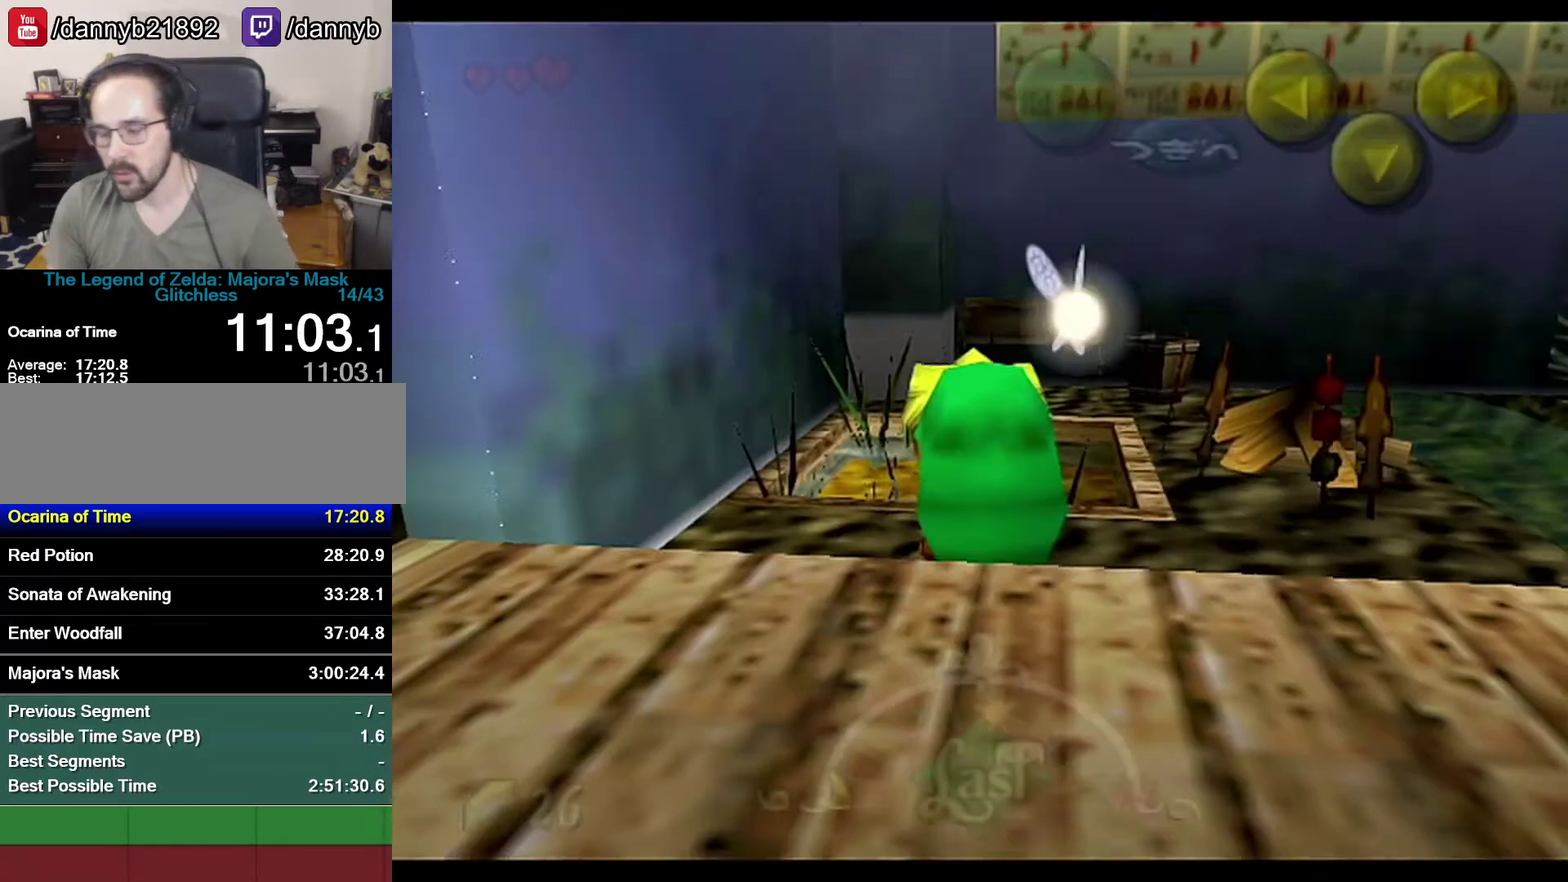
{"buttons": ["Z"], "left_stick": "center", "events": [[433, "Z", "down"]]}
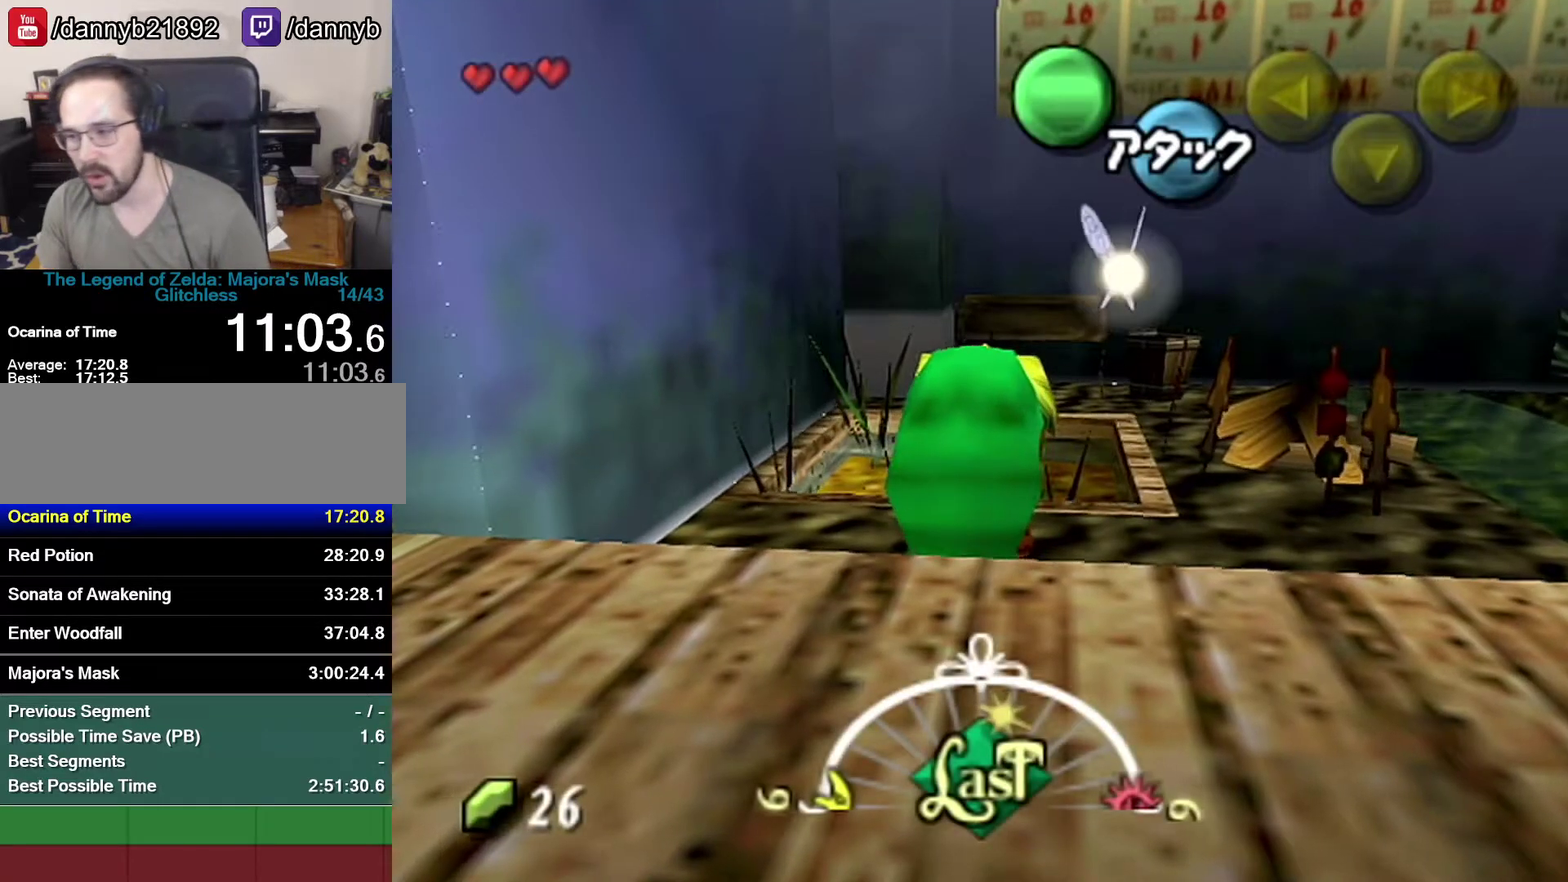
{"buttons": ["Z"], "left_stick": "down", "events": [[117, "left_stick", "down-right"], [433, "left_stick", "down"]]}
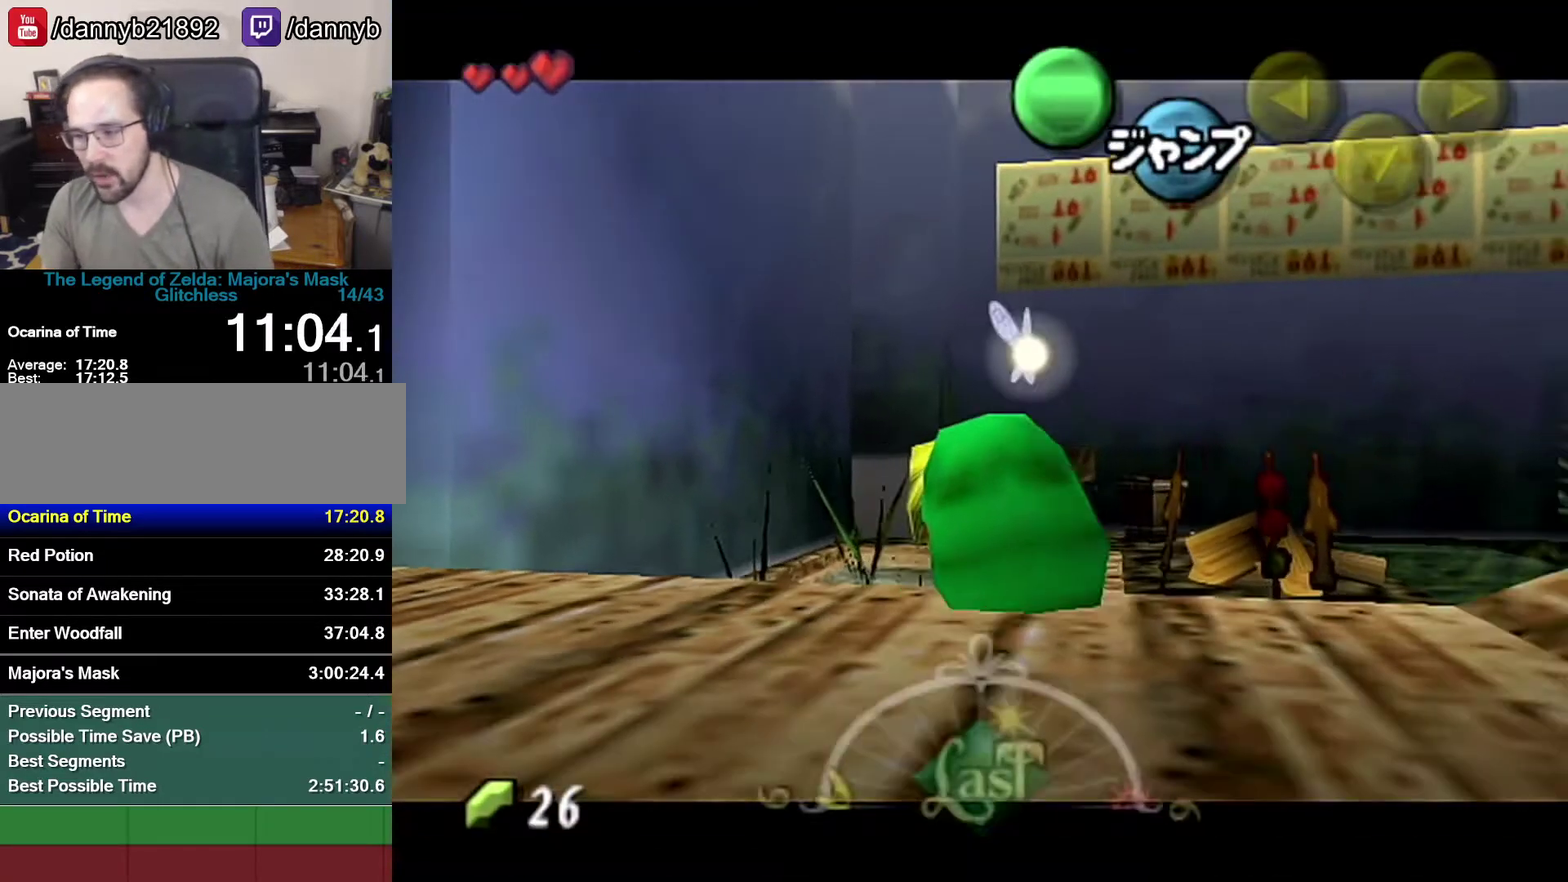
{"buttons": ["A", "Z"], "left_stick": "down", "events": [[367, "A", "down"]]}
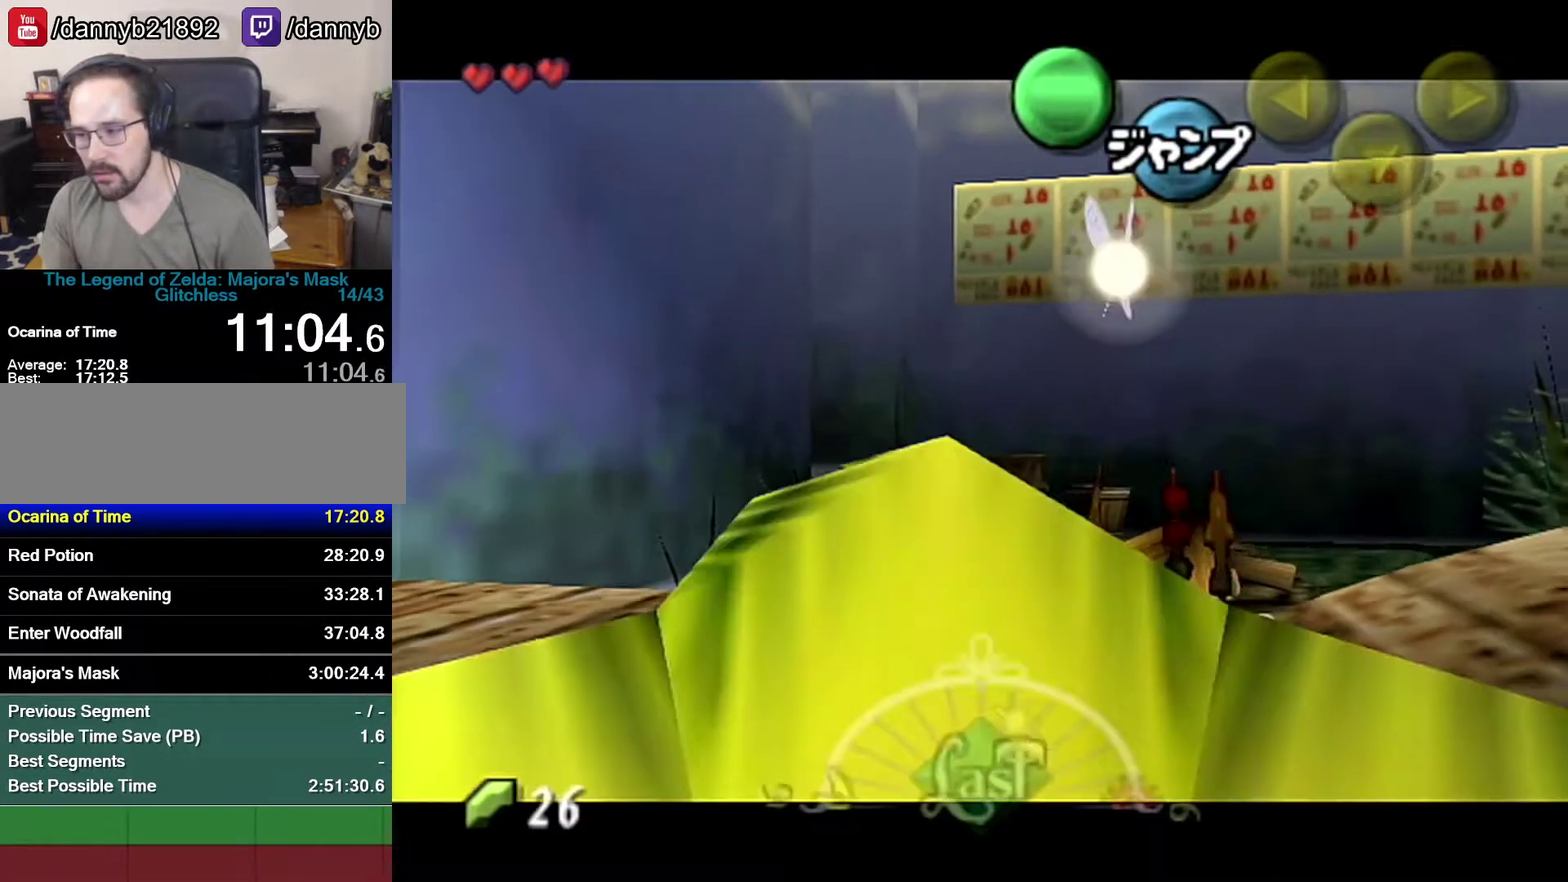
{"buttons": [], "left_stick": "down", "events": [[17, "A", "up"], [17, "Z", "up"], [433, "left_stick", "center"], [500, "left_stick", "down"]]}
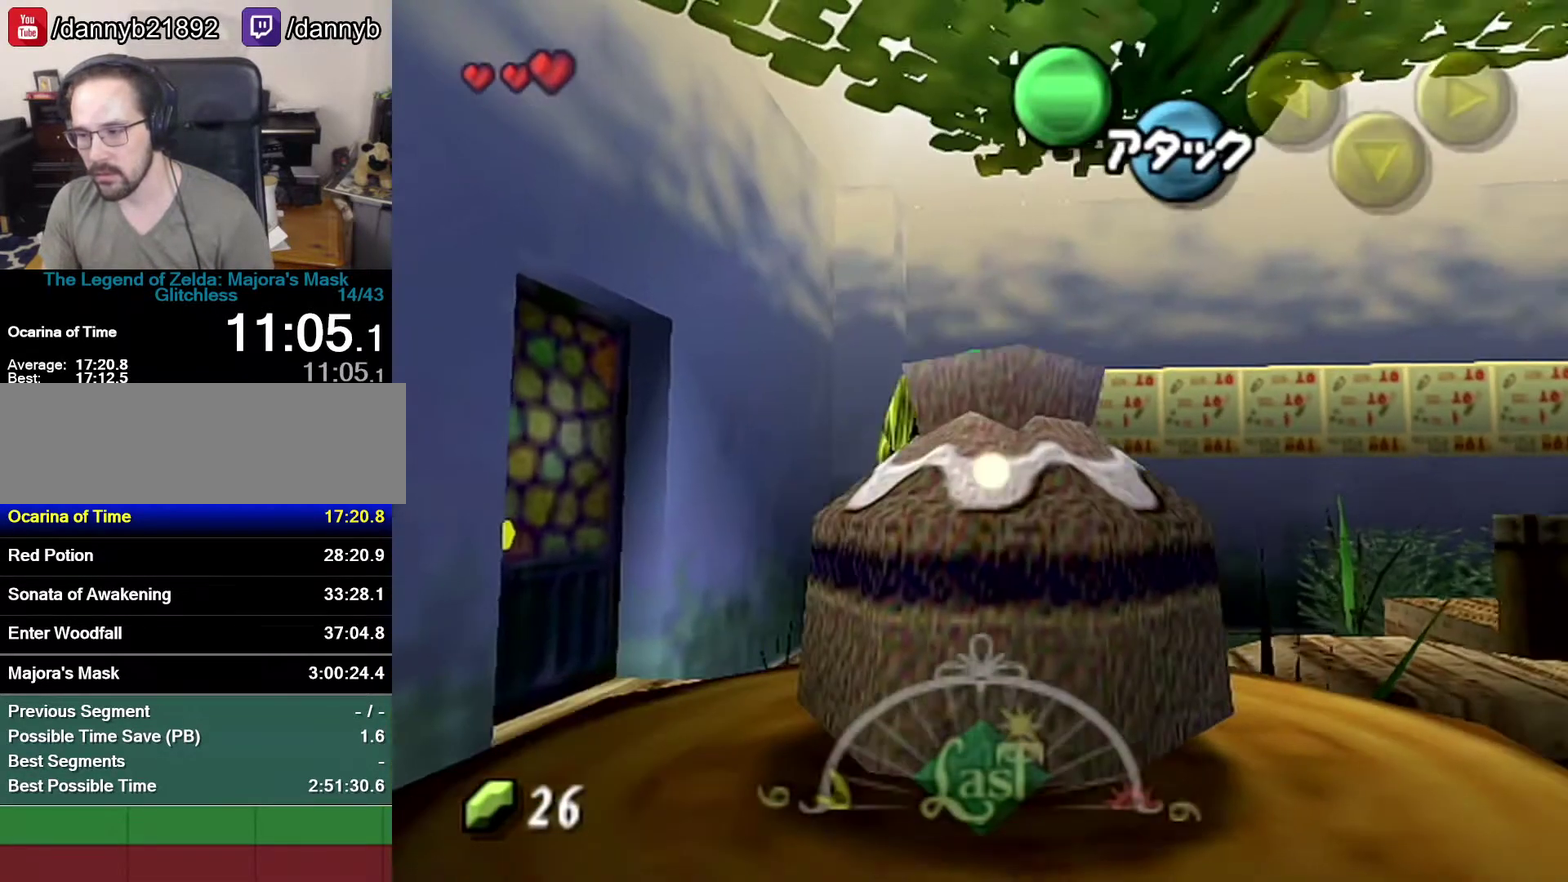
{"buttons": [], "left_stick": "center", "events": [[117, "A", "down"], [367, "A", "up"], [367, "left_stick", "center"]]}
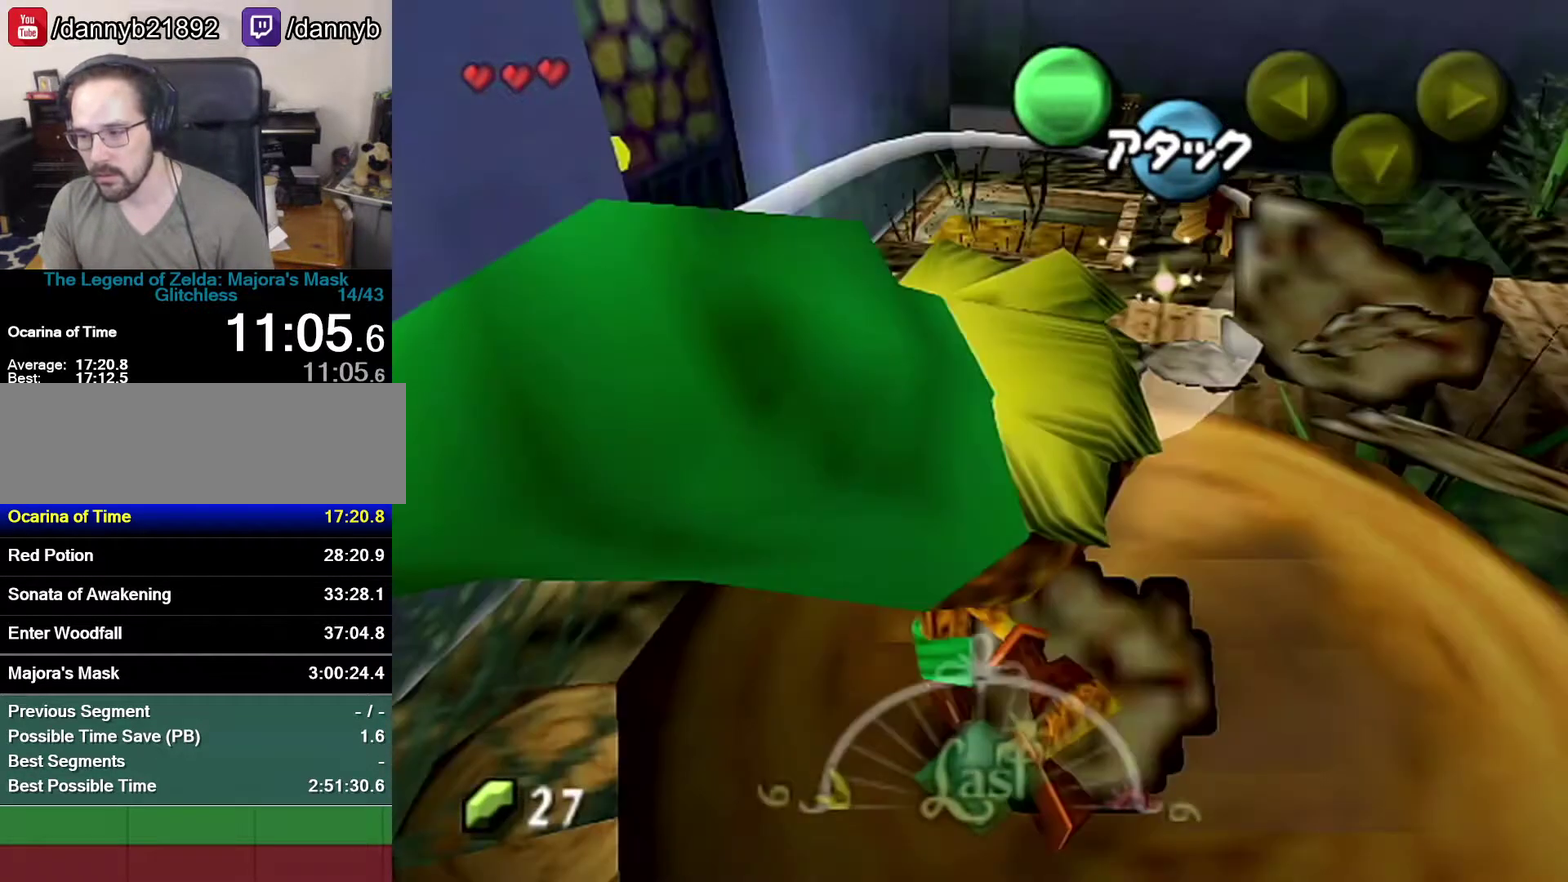
{"buttons": ["A"], "left_stick": "up-left", "events": [[183, "left_stick", "up"], [367, "left_stick", "up-left"], [467, "A", "down"]]}
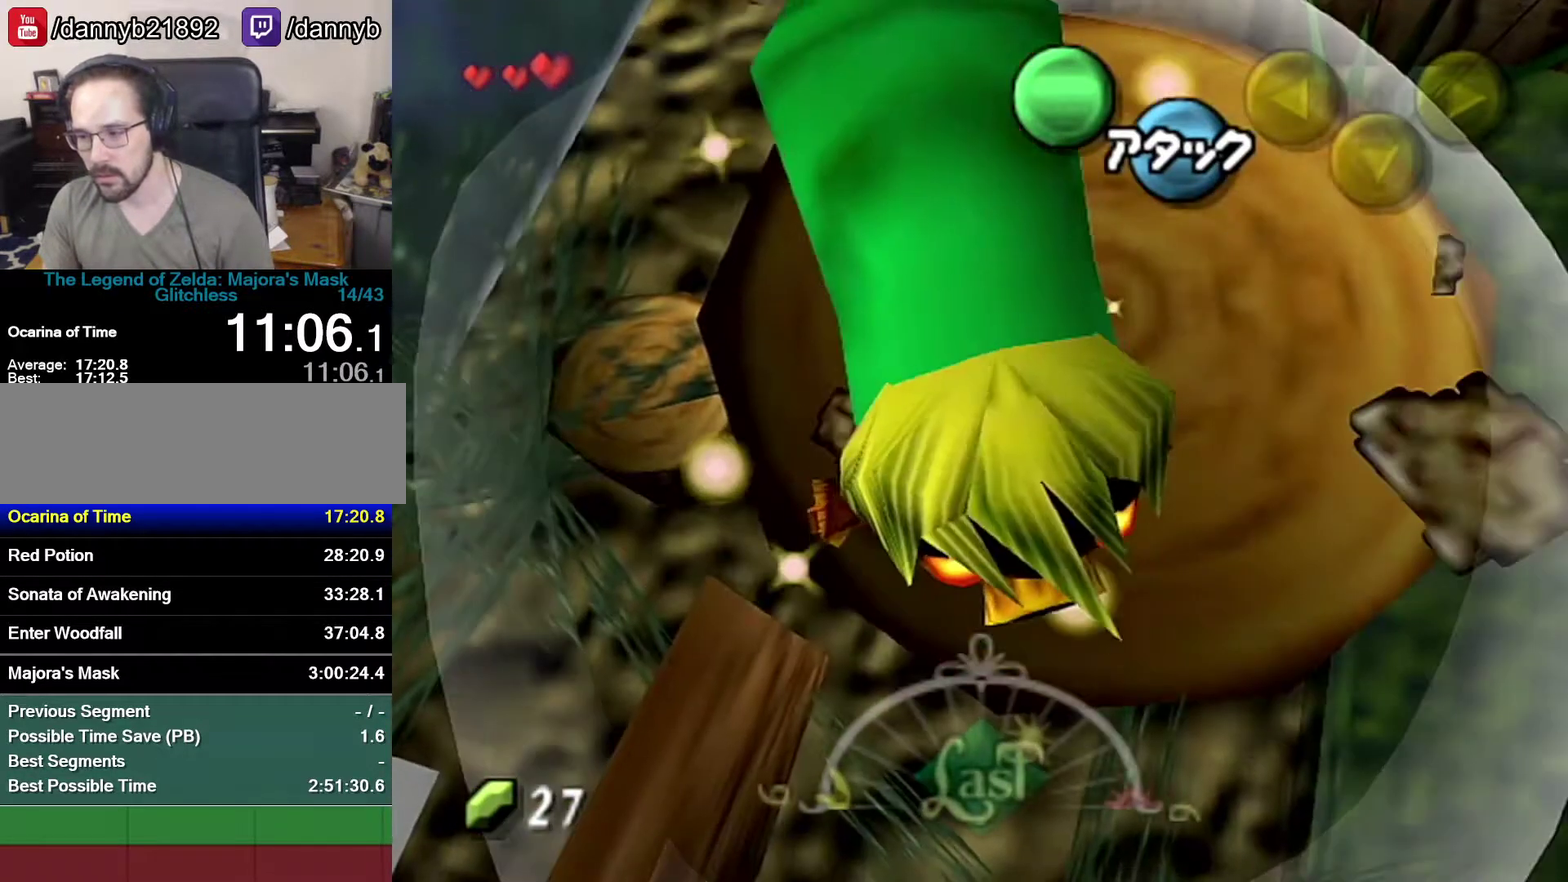
{"buttons": [], "left_stick": "up-left", "events": [[183, "A", "up"]]}
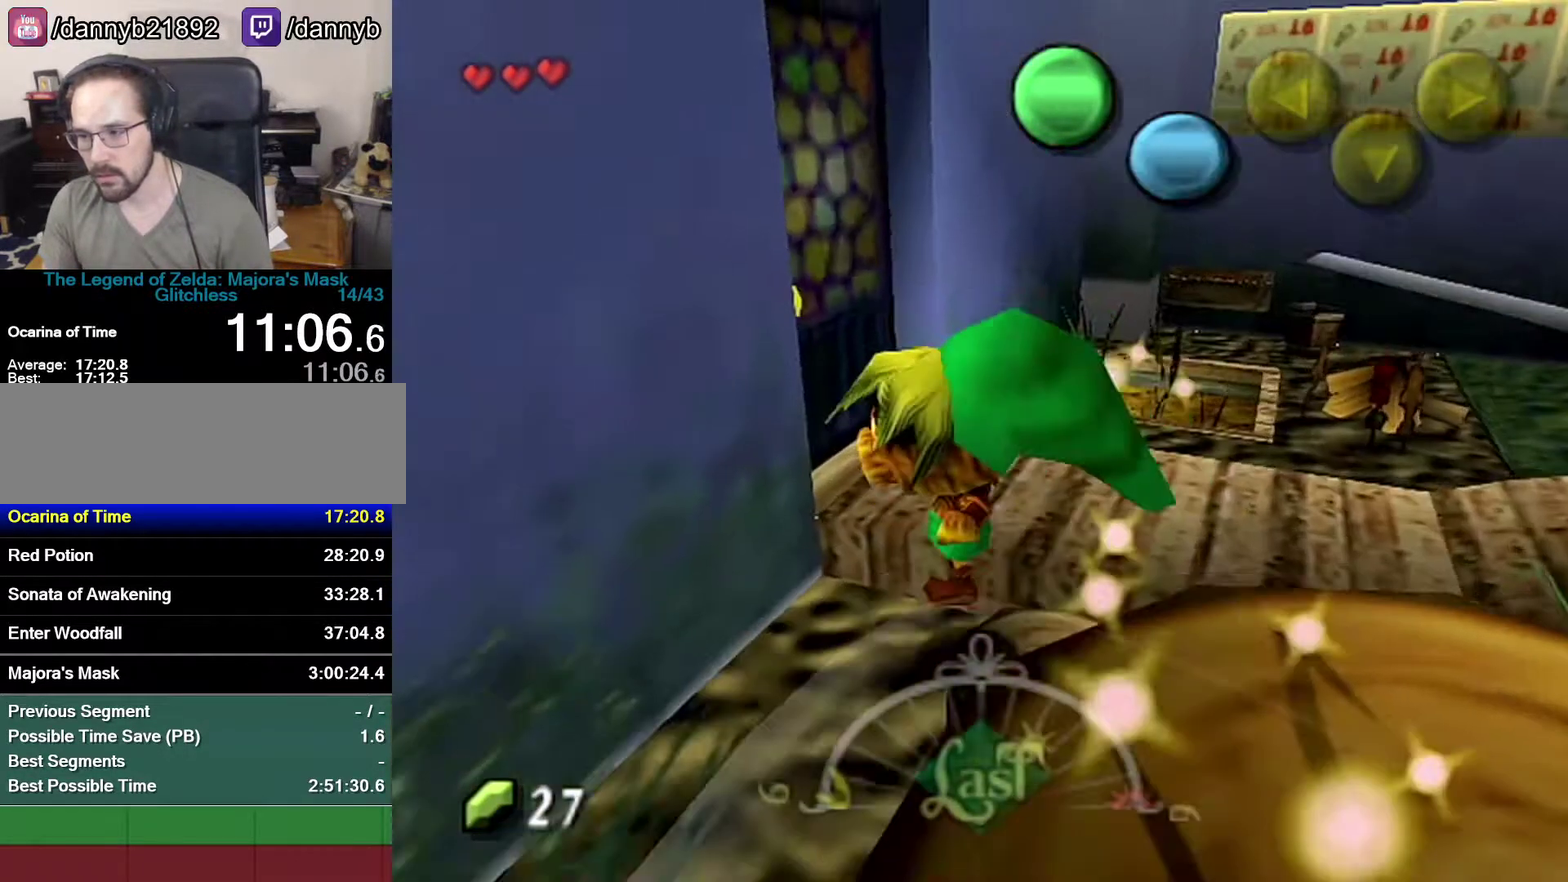
{"buttons": ["A"], "left_stick": "center", "events": [[250, "left_stick", "center"], [300, "left_stick", "up-left"], [333, "A", "down"], [400, "A", "up"], [400, "left_stick", "center"], [467, "A", "down"]]}
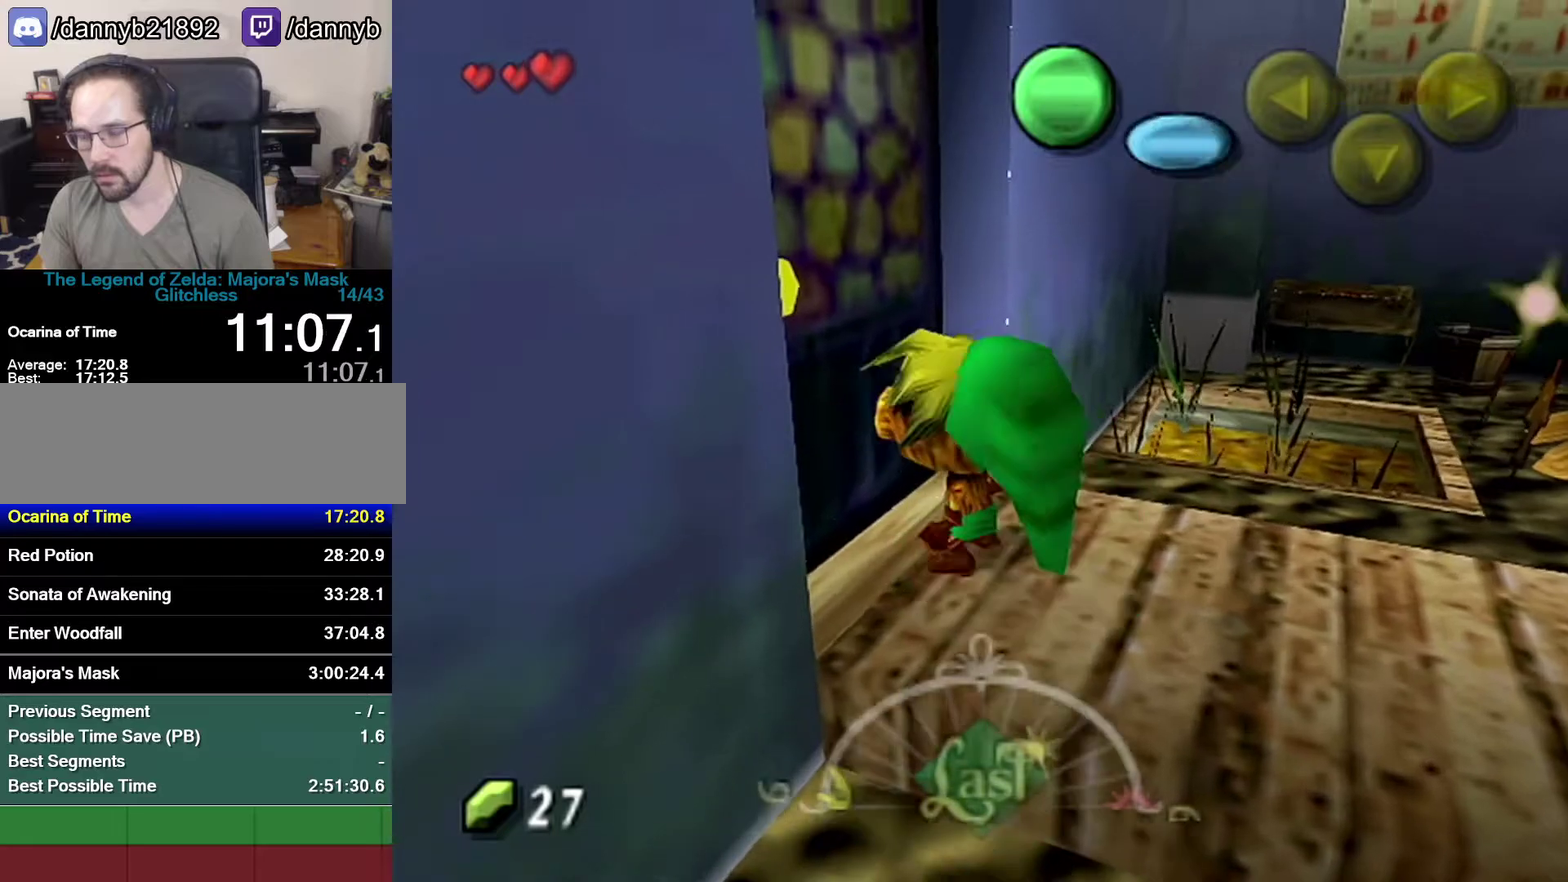
{"buttons": [], "left_stick": "center", "events": [[117, "A", "up"]]}
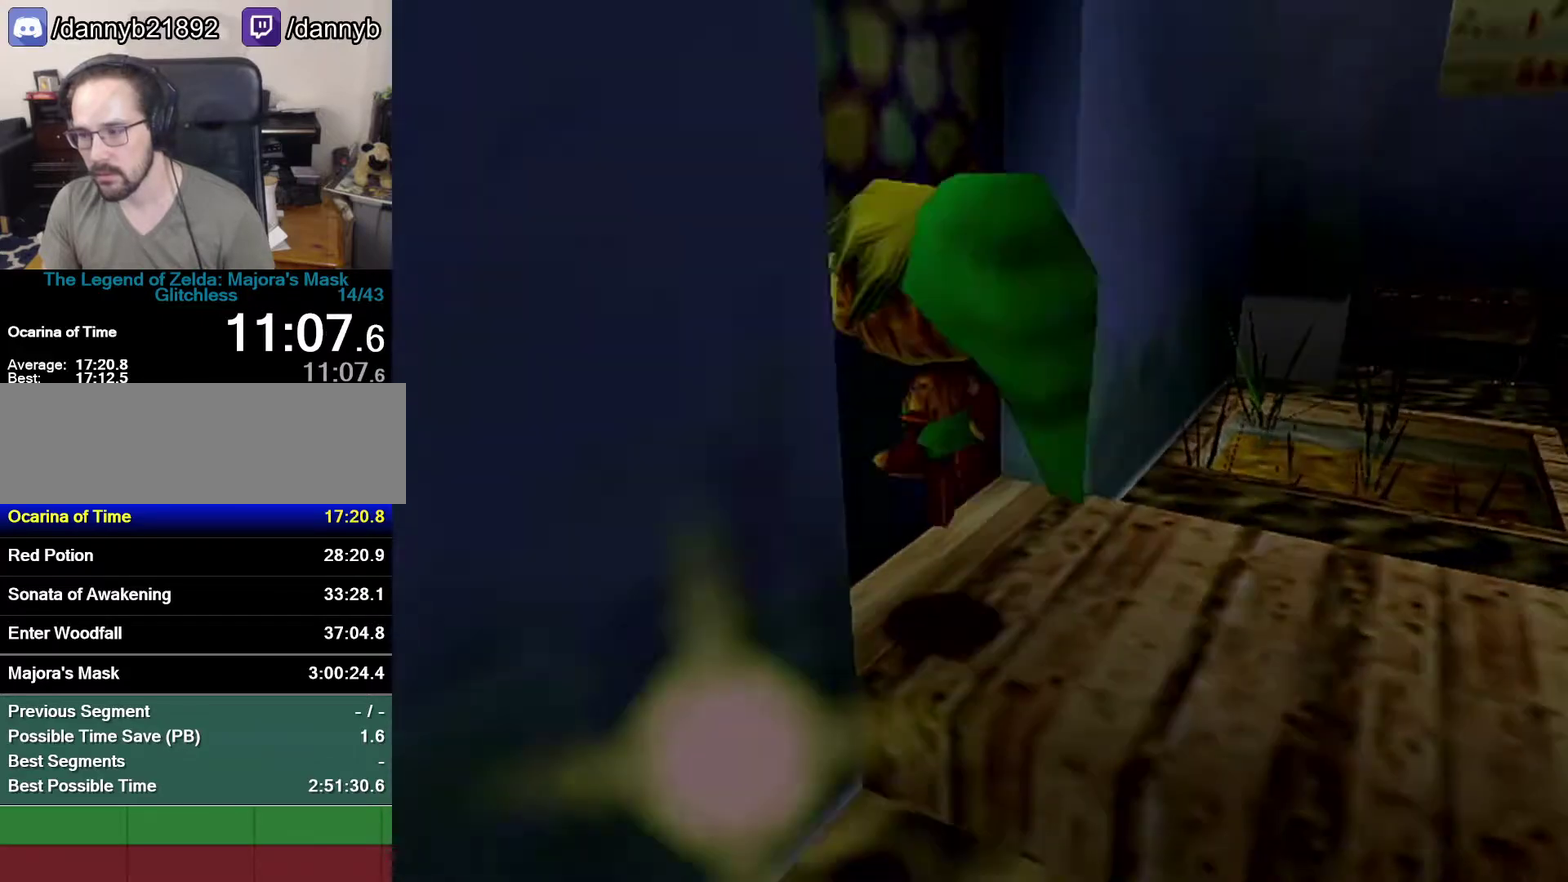
{"buttons": [], "left_stick": "center", "events": []}
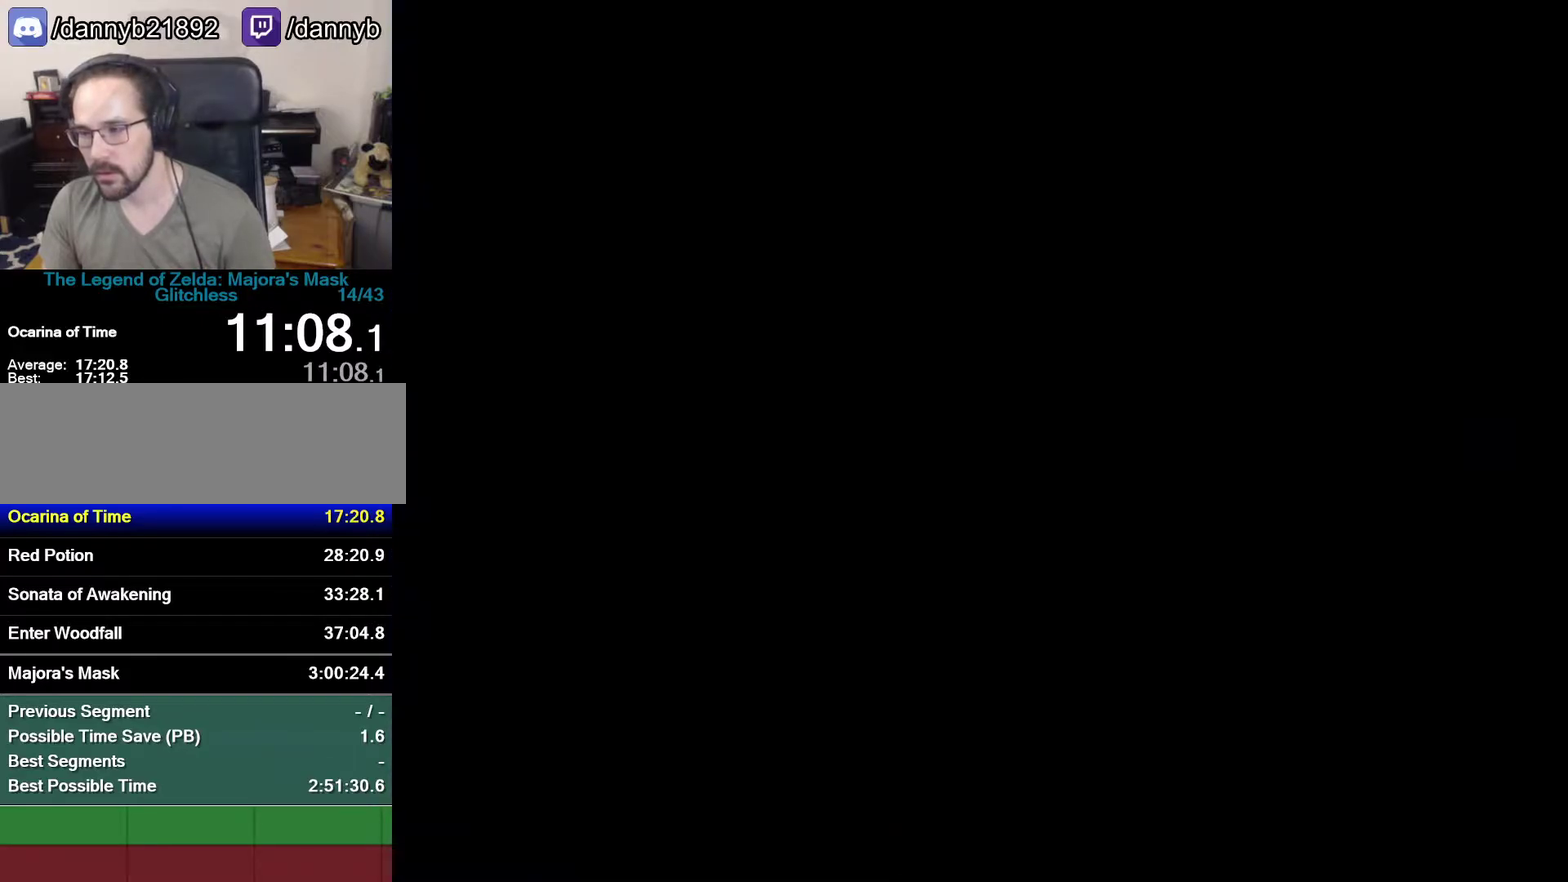
{"buttons": [], "left_stick": "center", "events": []}
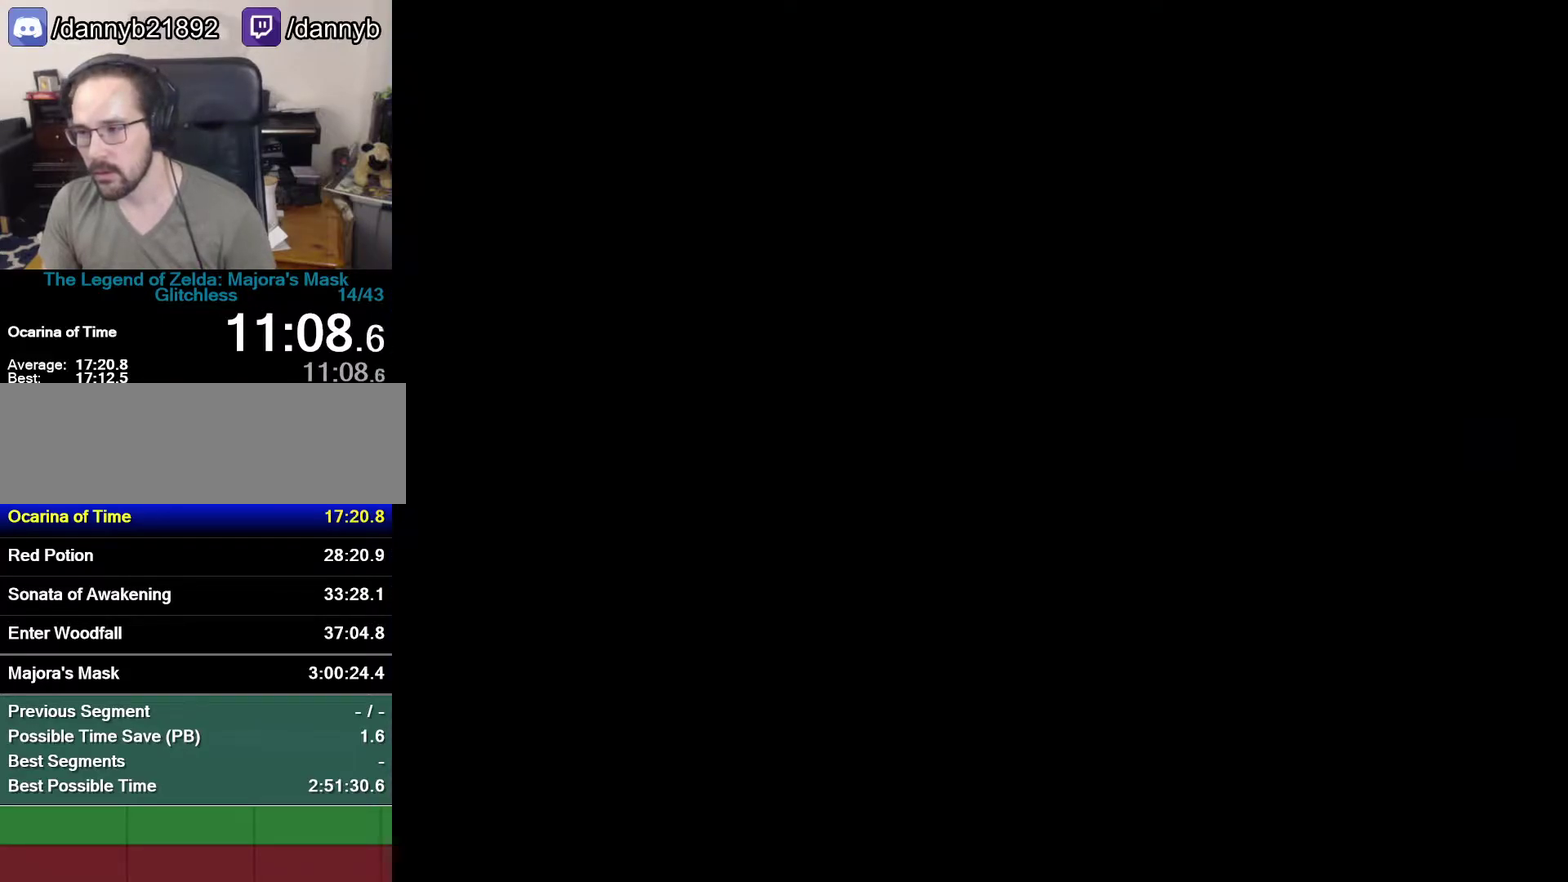
{"buttons": [], "left_stick": "center", "events": []}